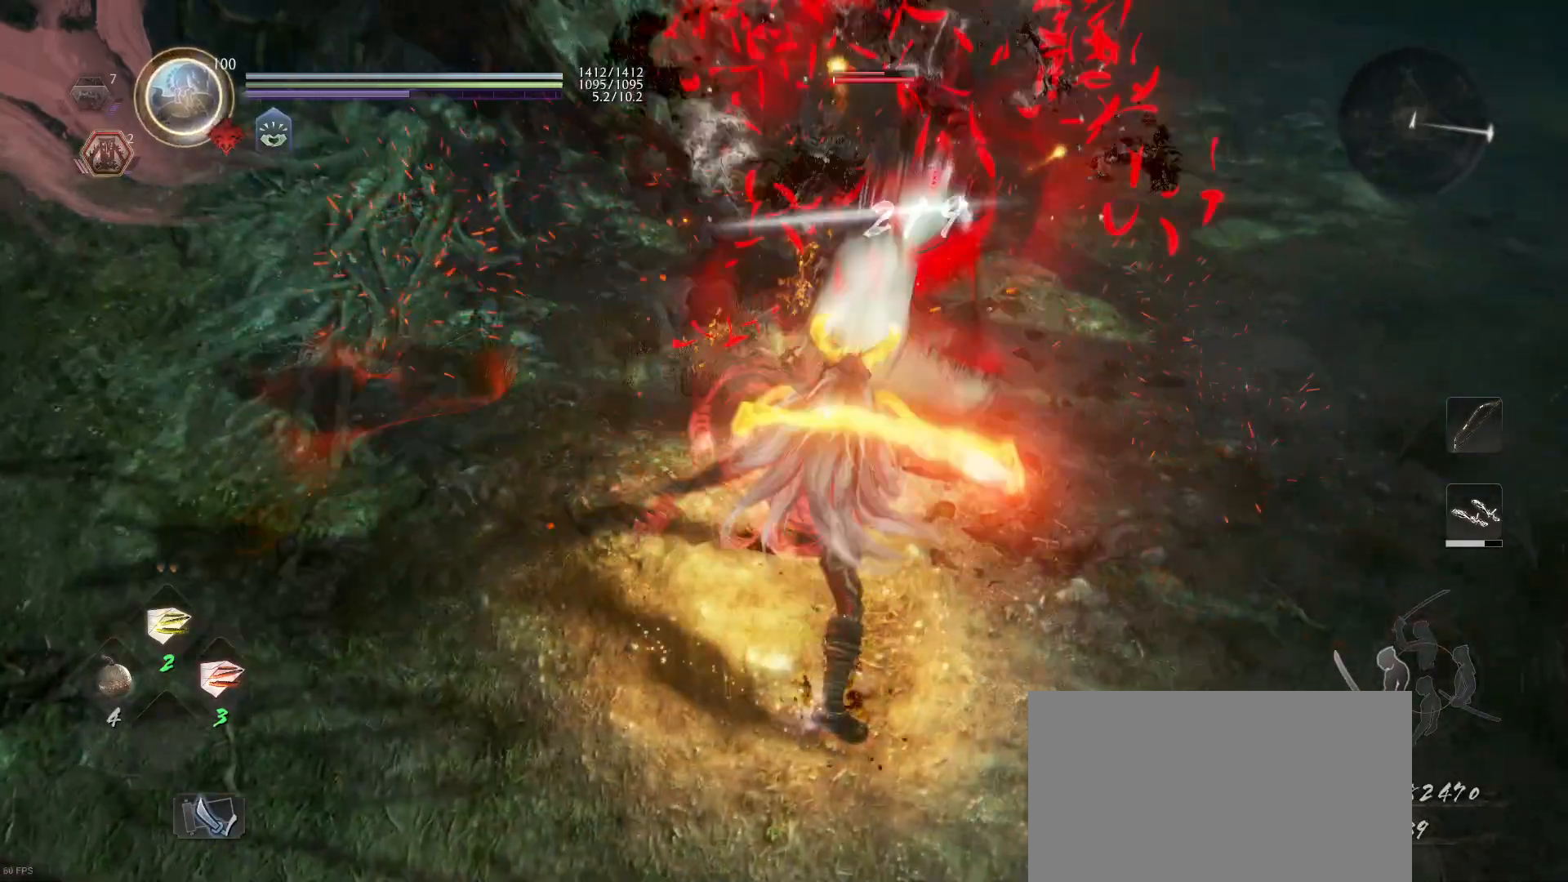
Gameplay with a controller (PlayStation layout); each line is a JSON object with the inputs held at the frame after it. "events" lists button and stick changes between this image and that frame as [ms after this image, input, new state], when the widget could be followed in between.
{"buttons": [], "left_stick": "down-right", "right_stick": "center", "events": [[100, "R1", "down"], [233, "TRIANGLE", "down"], [267, "TRIANGLE", "up"], [300, "R1", "up"], [300, "left_stick", "up-right"], [467, "left_stick", "down-right"]]}
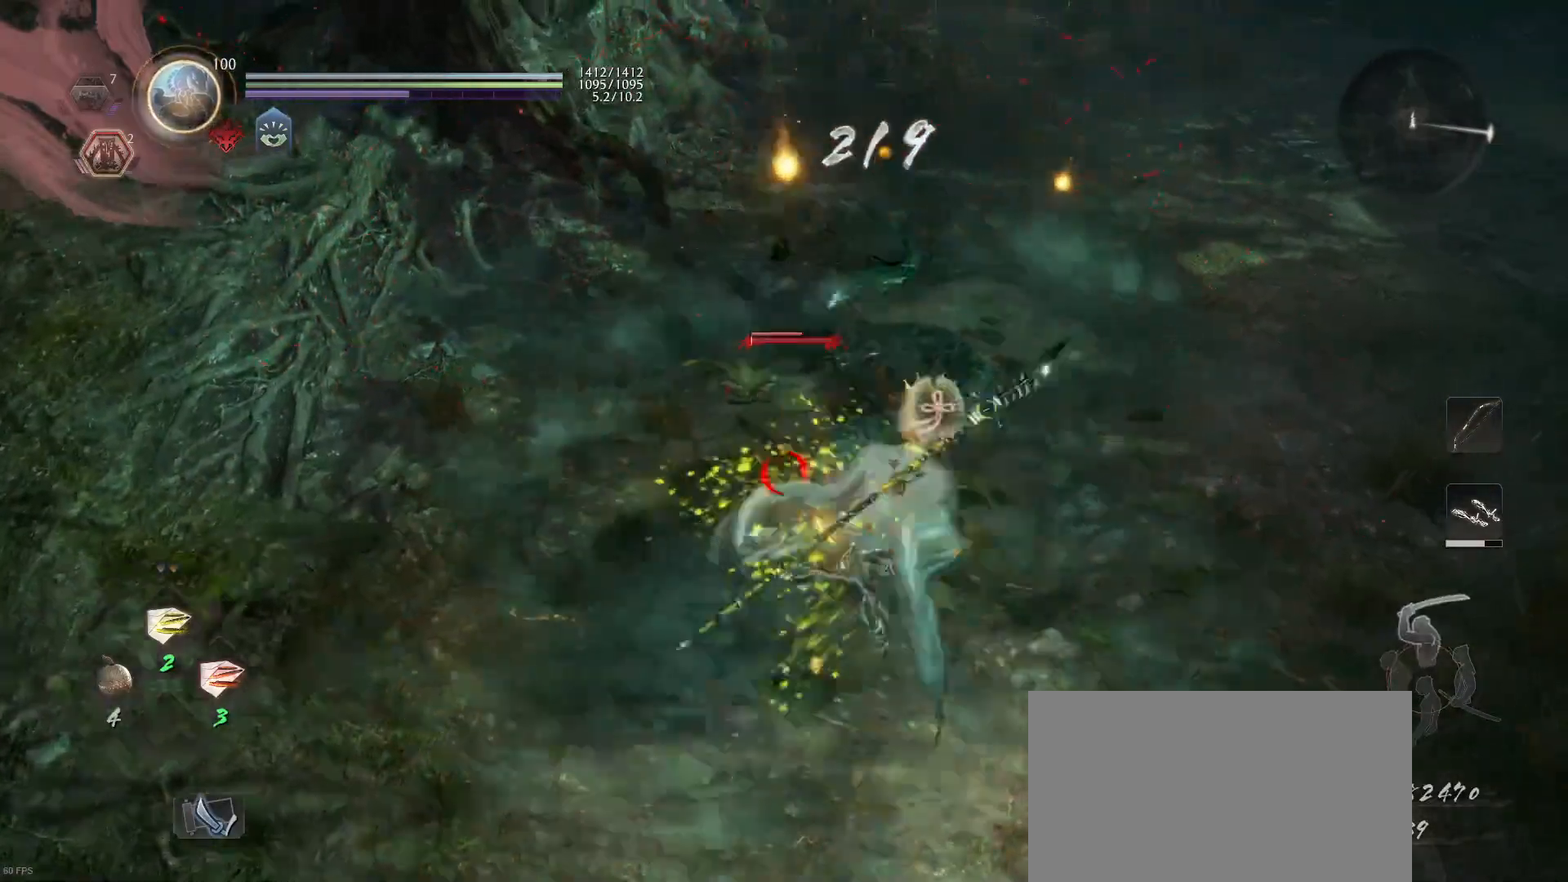
{"buttons": [], "left_stick": "center", "right_stick": "center", "events": [[133, "TRIANGLE", "down"], [200, "left_stick", "center"], [233, "TRIANGLE", "up"]]}
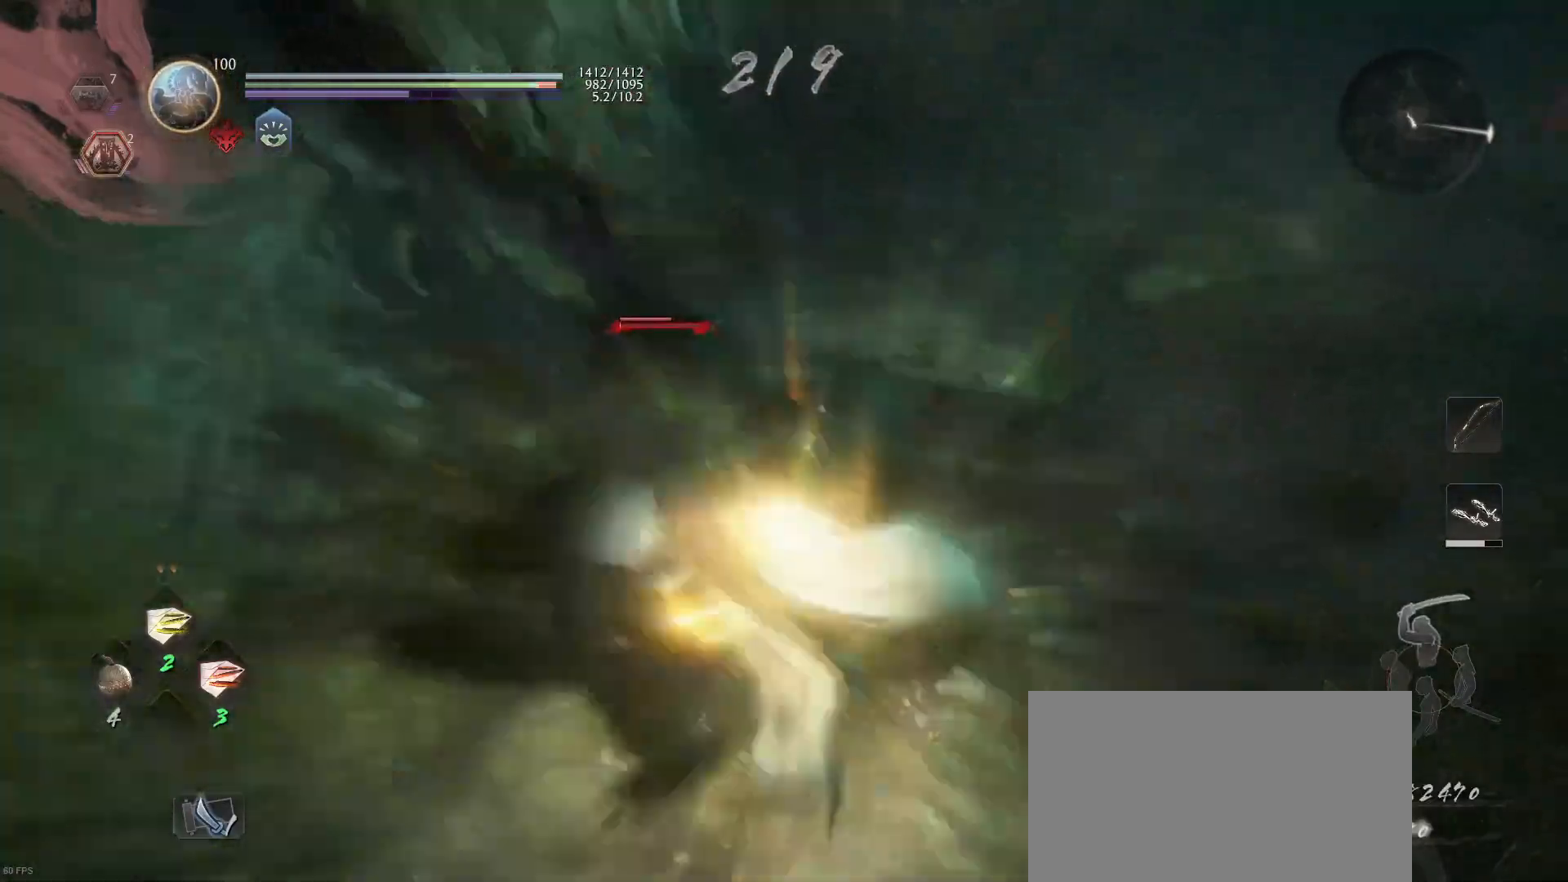
{"buttons": [], "left_stick": "center", "right_stick": "center", "events": []}
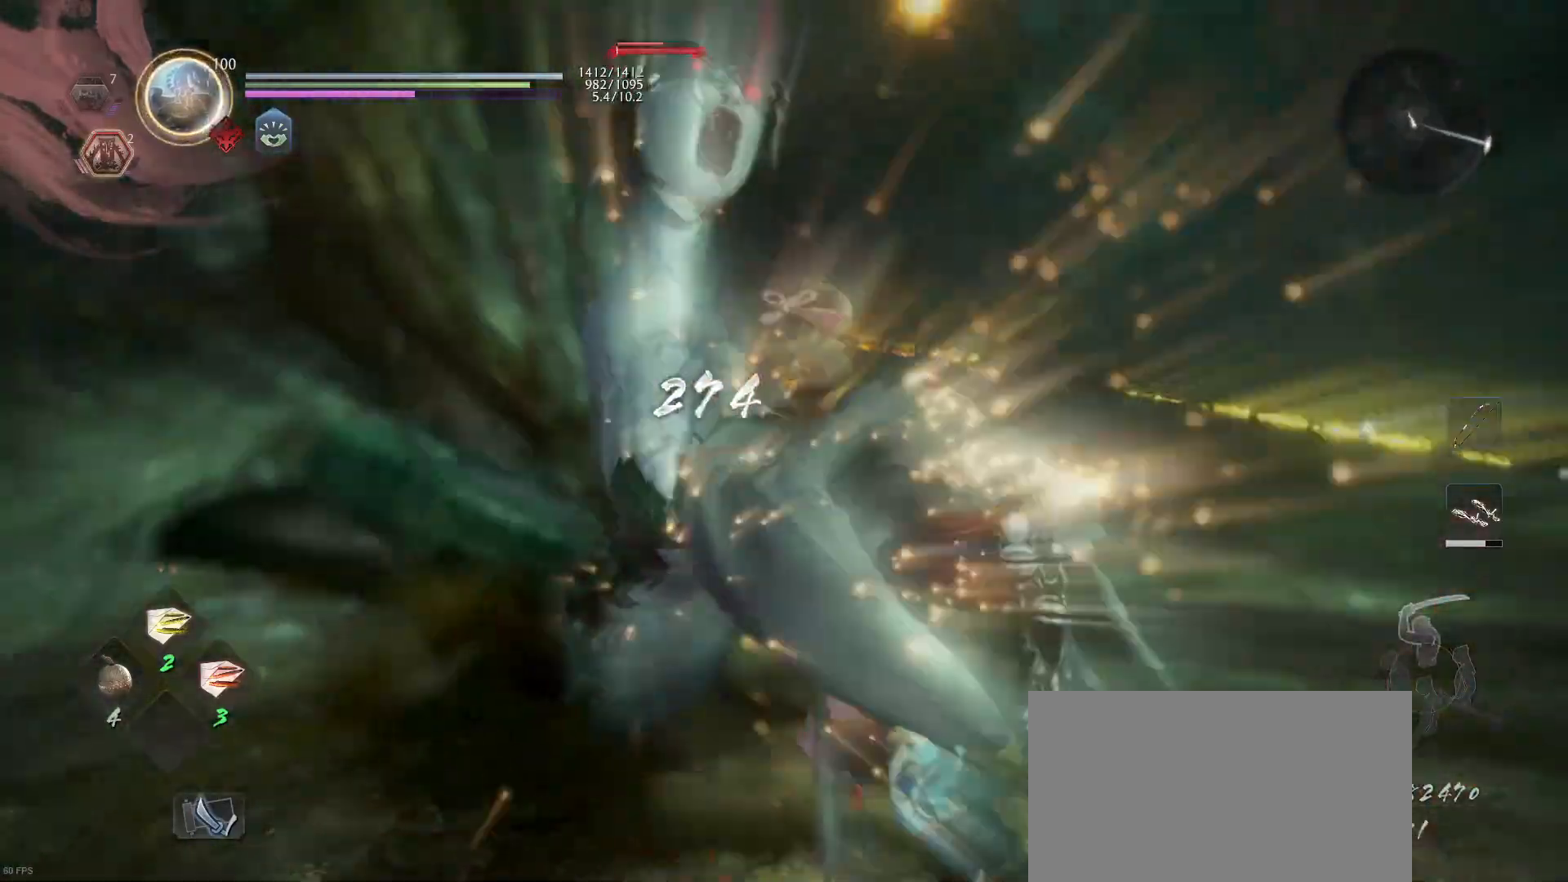
{"buttons": [], "left_stick": "down", "right_stick": "center", "events": [[67, "R1", "down"], [400, "R1", "up"], [500, "left_stick", "down"]]}
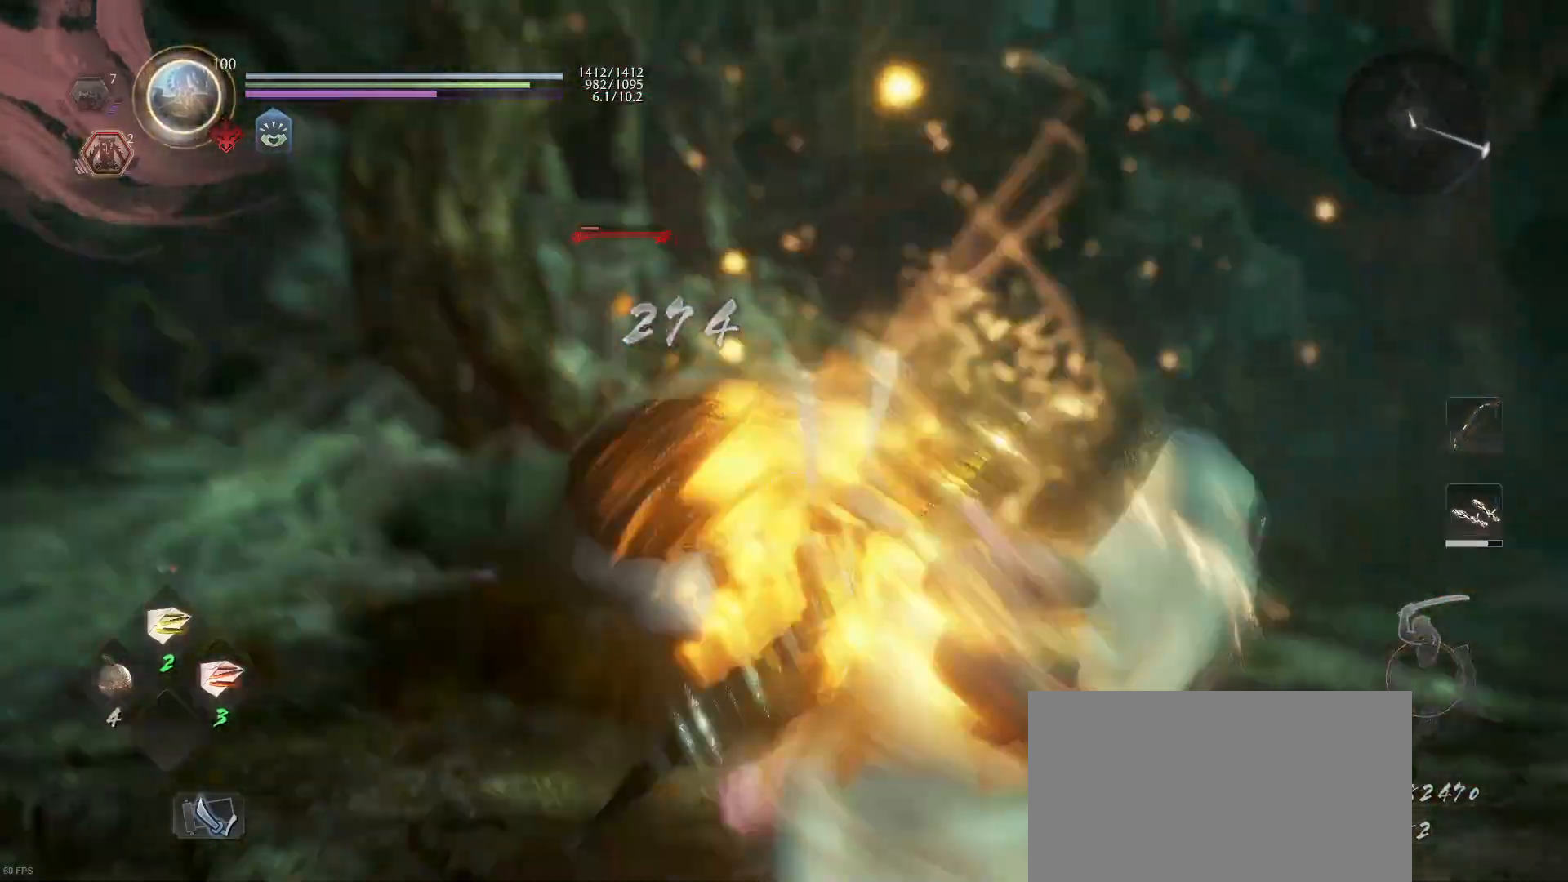
{"buttons": [], "left_stick": "down", "right_stick": "center", "events": []}
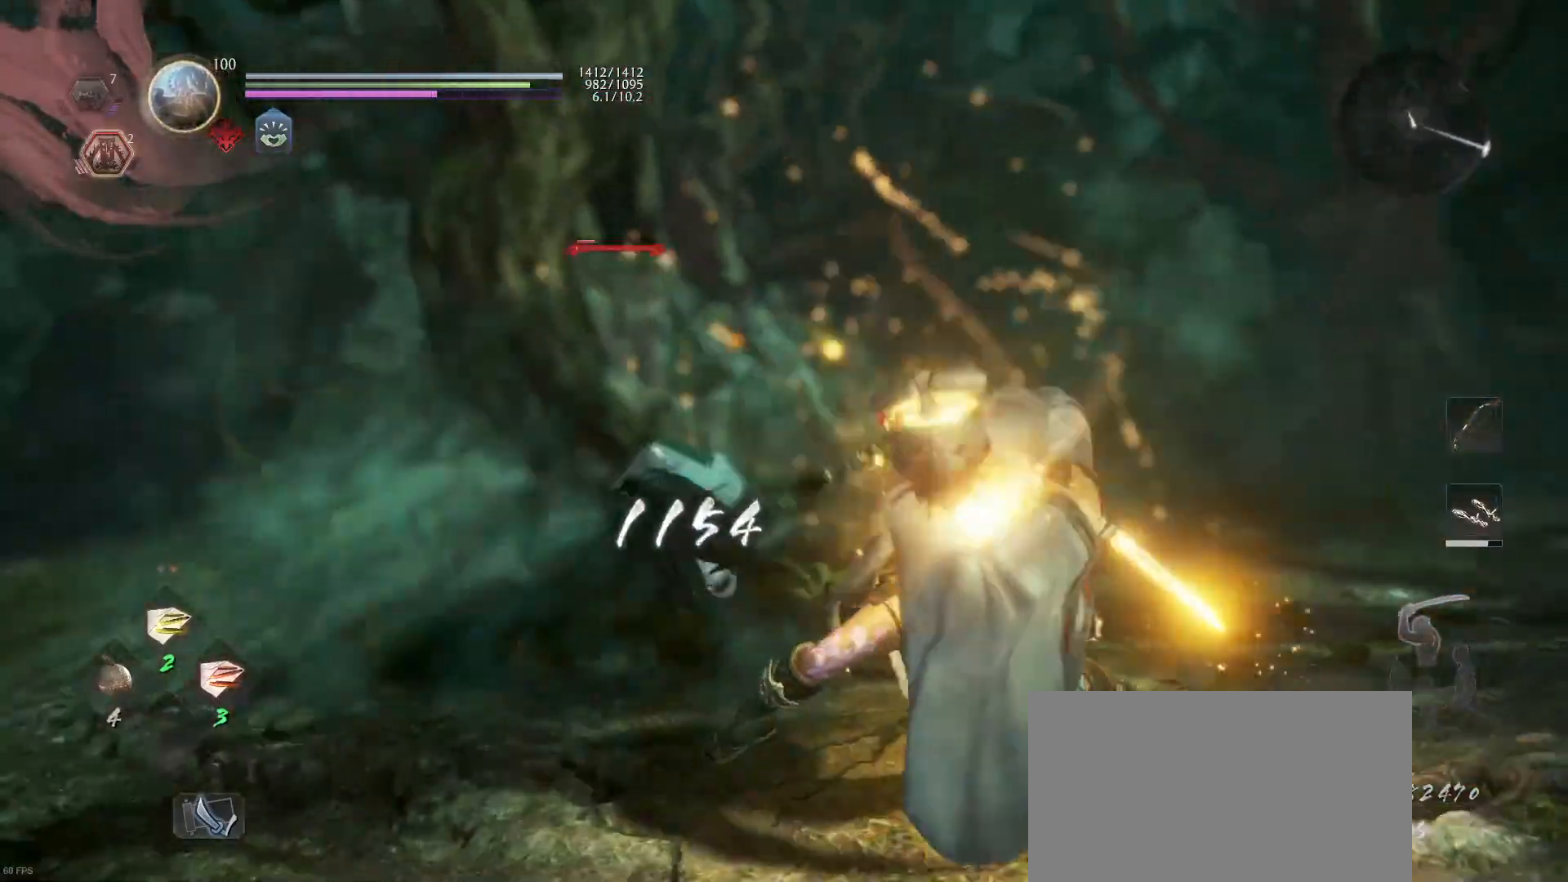
{"buttons": [], "left_stick": "down", "right_stick": "center", "events": []}
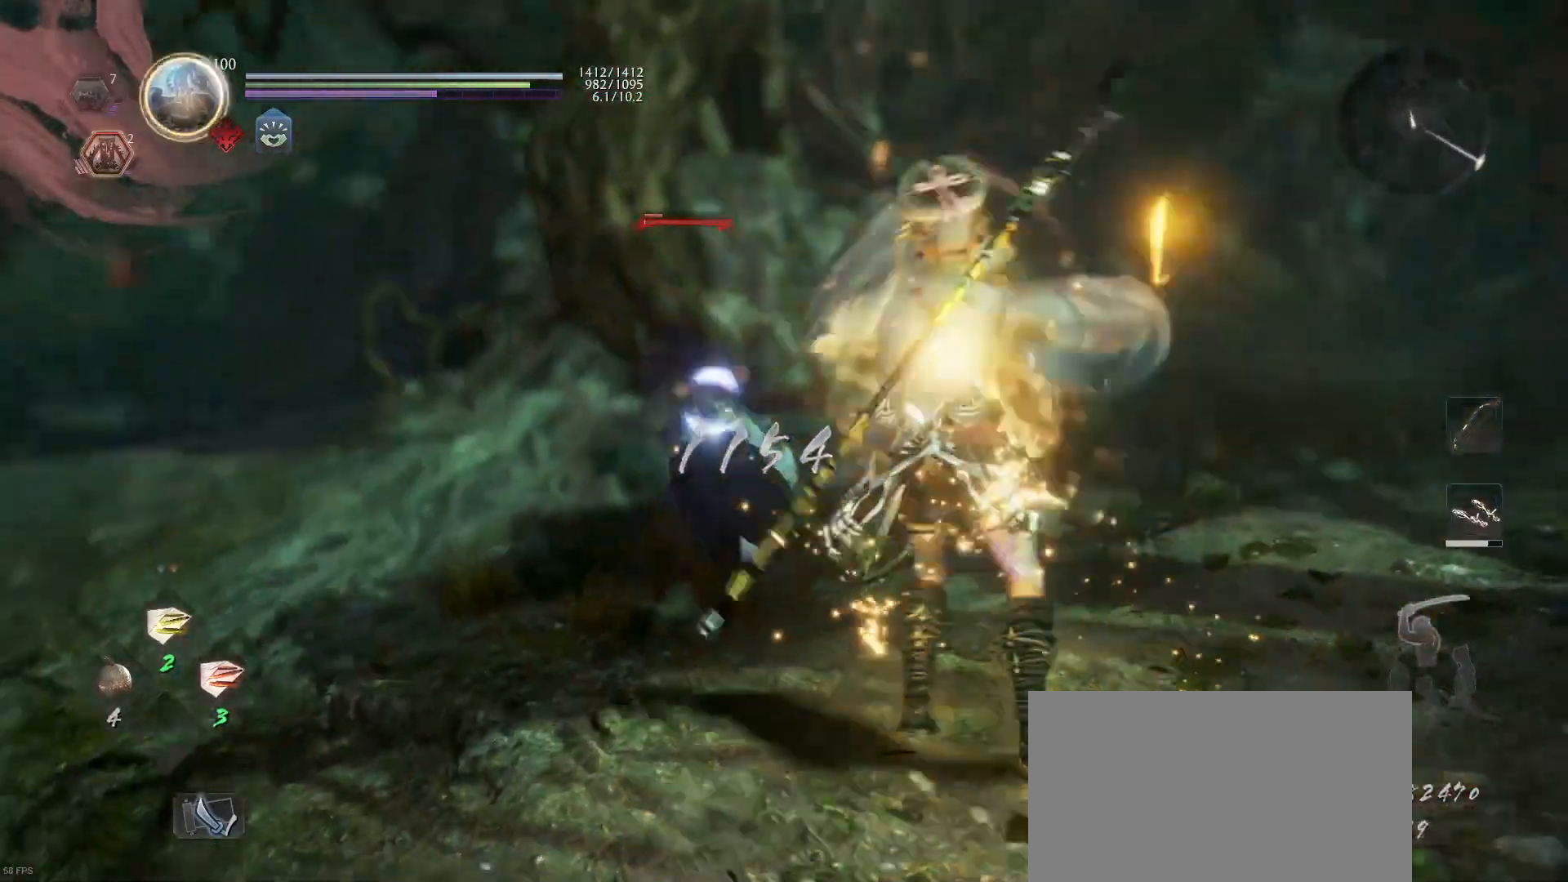
{"buttons": [], "left_stick": "down", "right_stick": "center", "events": []}
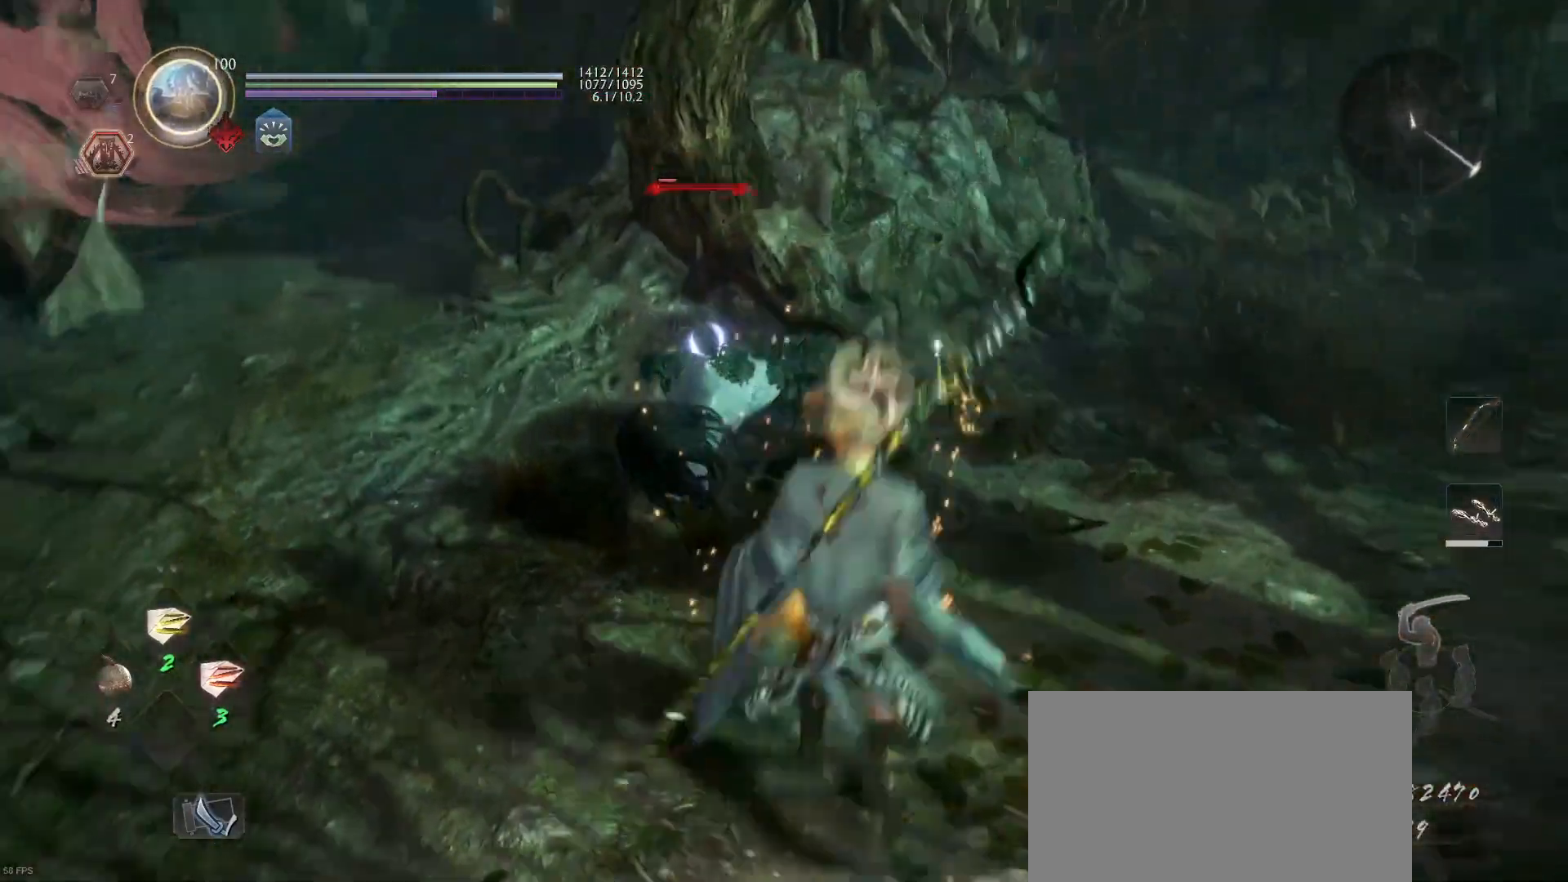
{"buttons": [], "left_stick": "down-left", "right_stick": "center", "events": [[200, "left_stick", "down-left"]]}
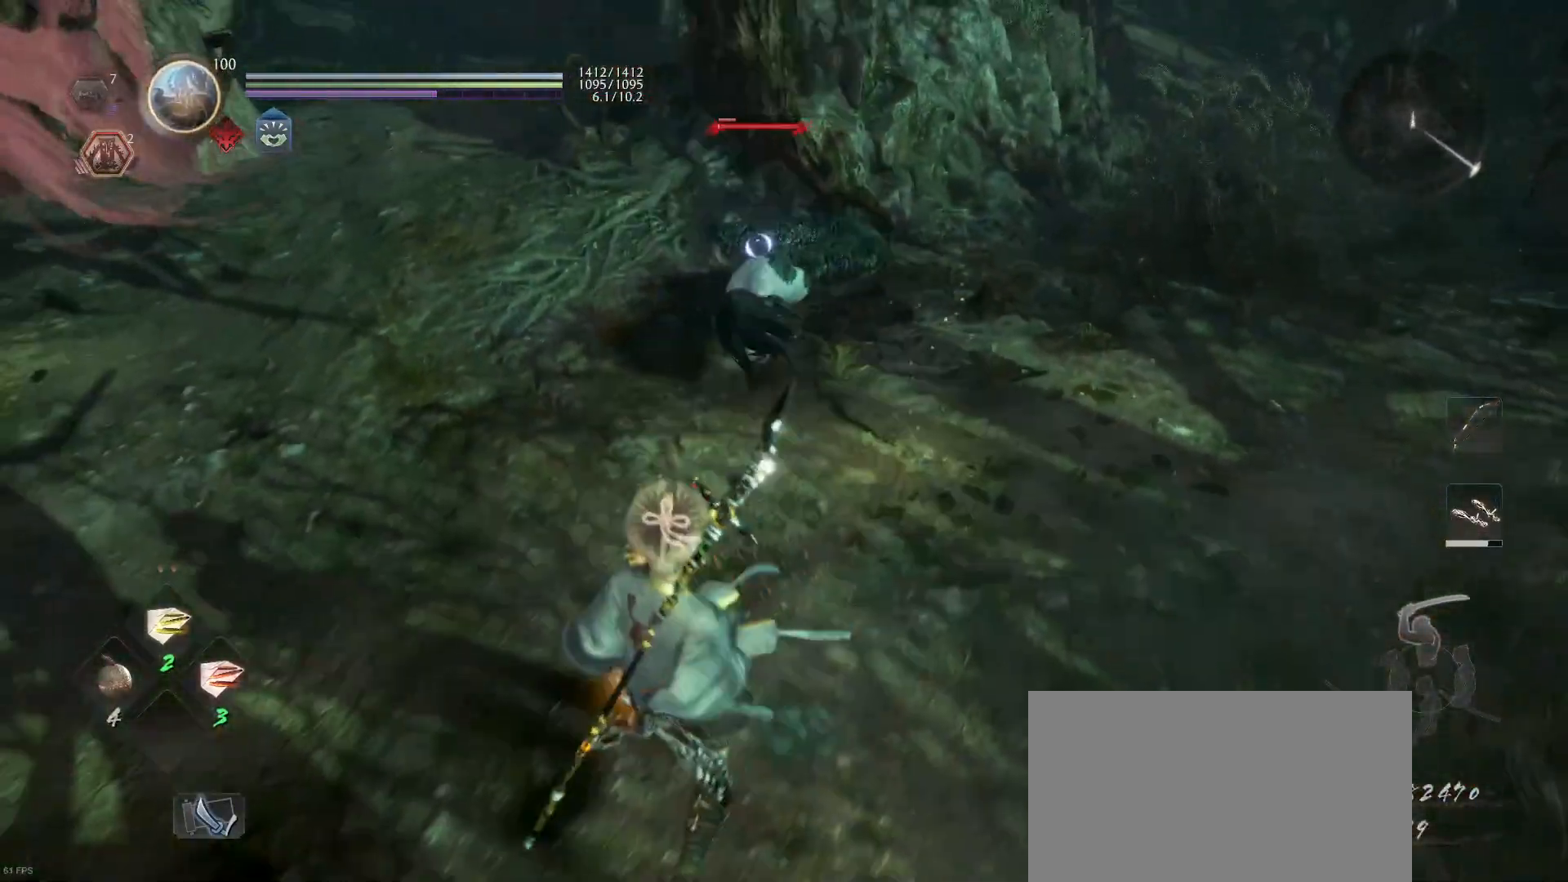
{"buttons": [], "left_stick": "up-left", "right_stick": "center", "events": [[100, "left_stick", "left"], [133, "R1", "down"], [167, "SQUARE", "down"], [267, "SQUARE", "up"], [300, "R1", "up"], [300, "left_stick", "down-left"], [433, "left_stick", "up-left"]]}
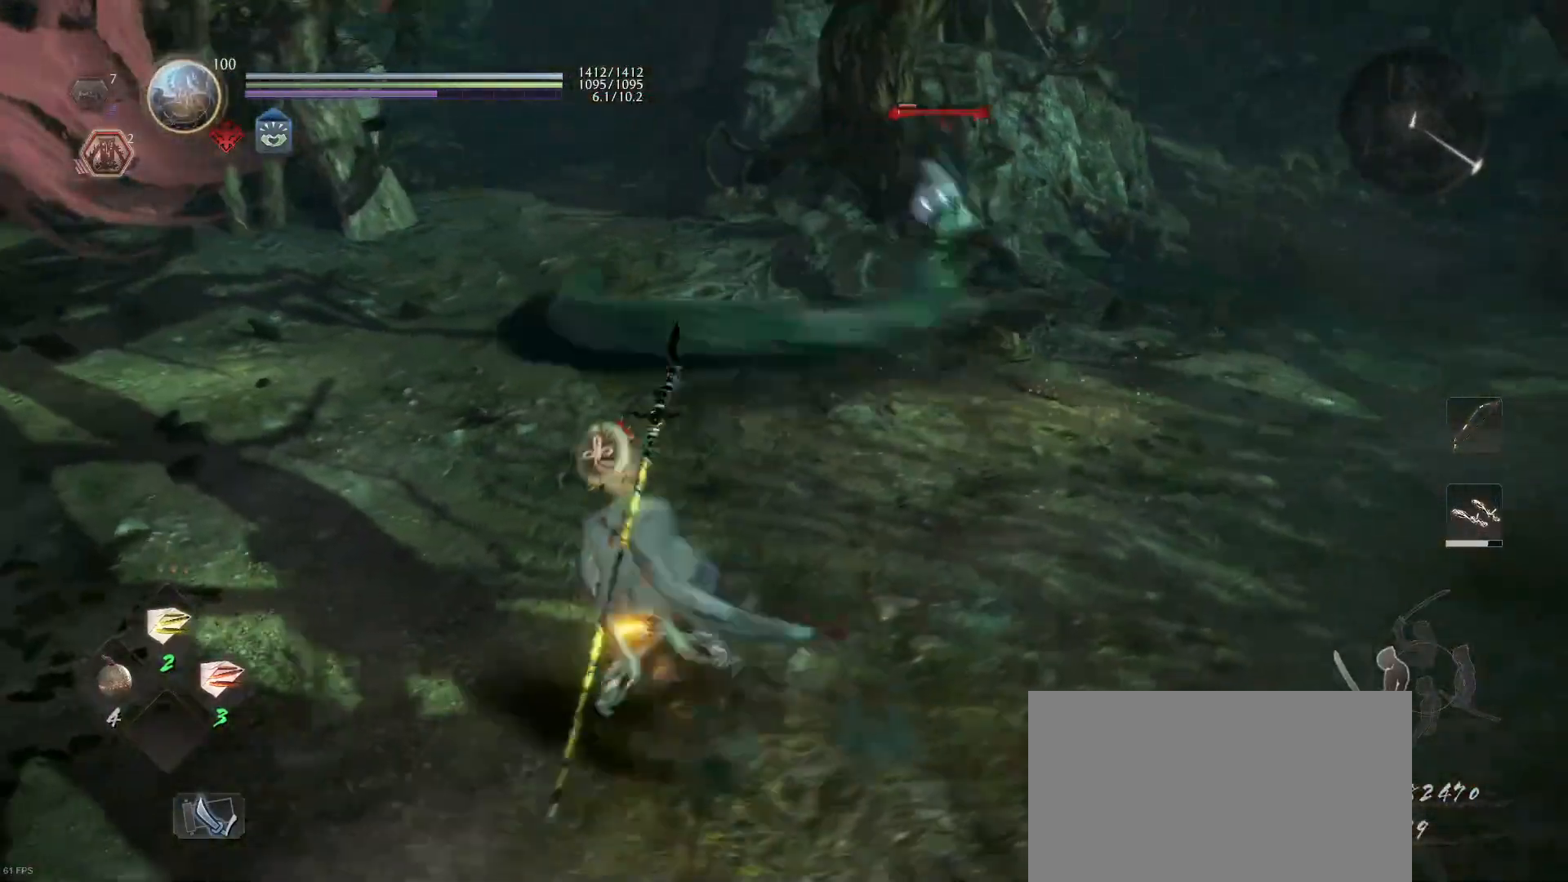
{"buttons": [], "left_stick": "up", "right_stick": "center", "events": [[33, "left_stick", "up"]]}
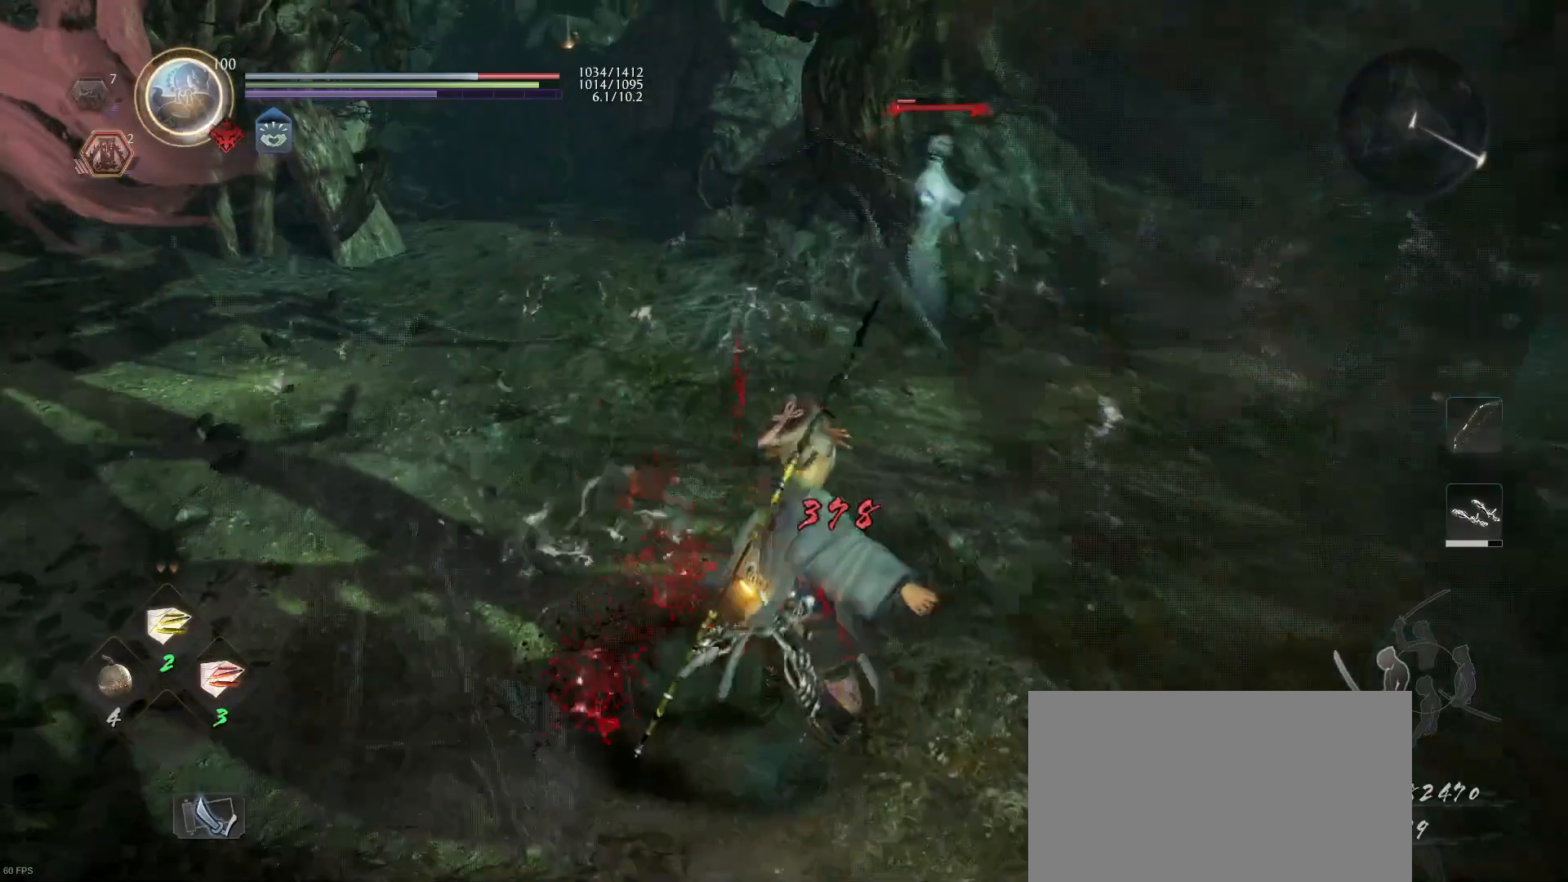
{"buttons": ["CROSS"], "left_stick": "up", "right_stick": "center", "events": [[200, "CROSS", "down"]]}
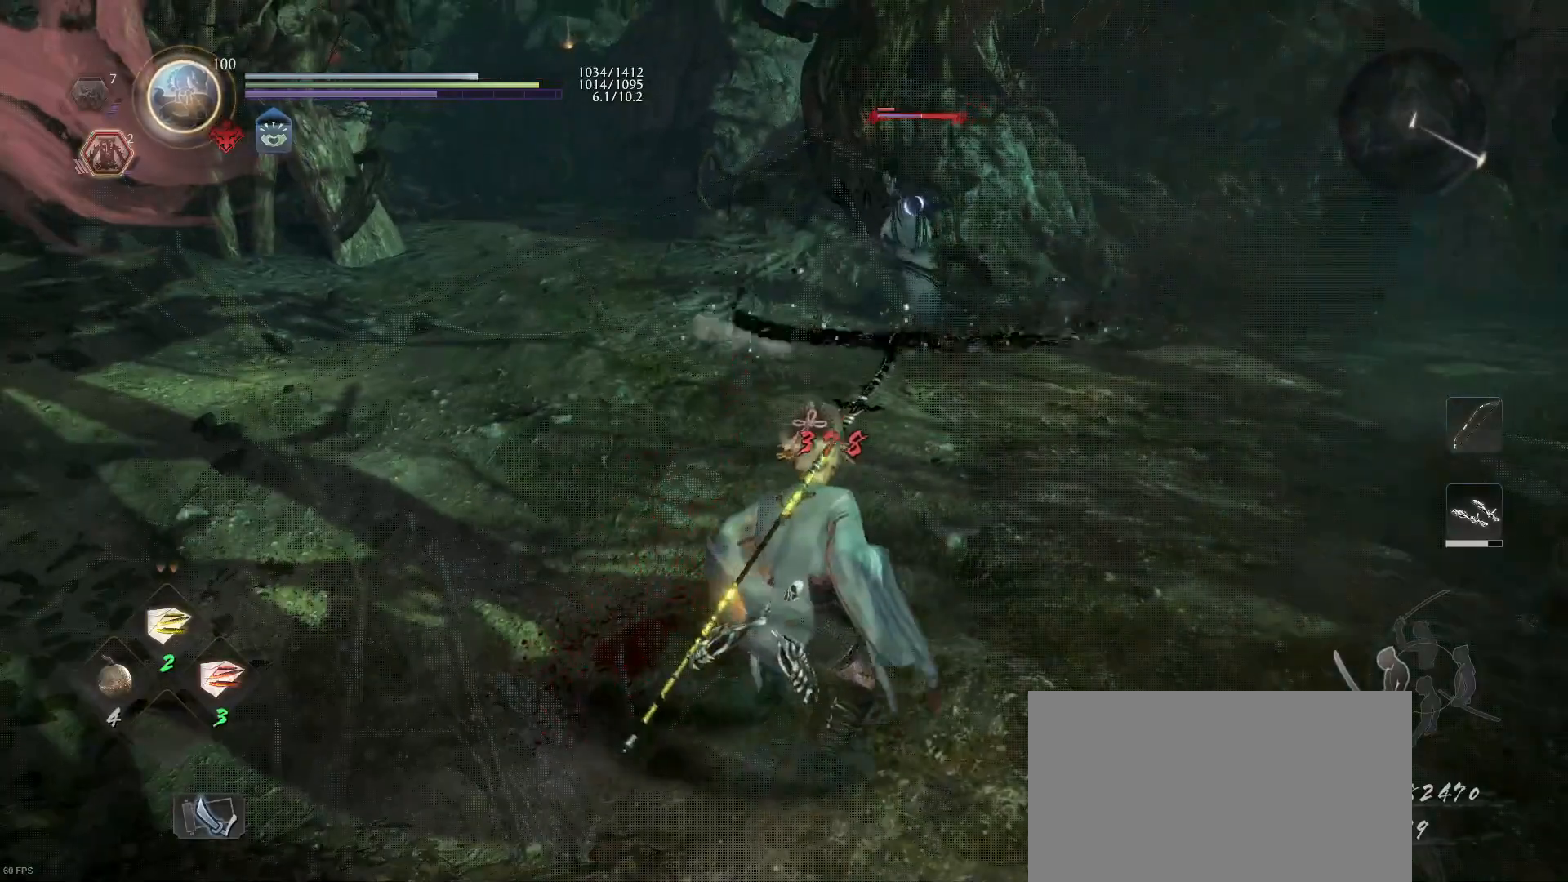
{"buttons": ["CROSS"], "left_stick": "up", "right_stick": "center", "events": []}
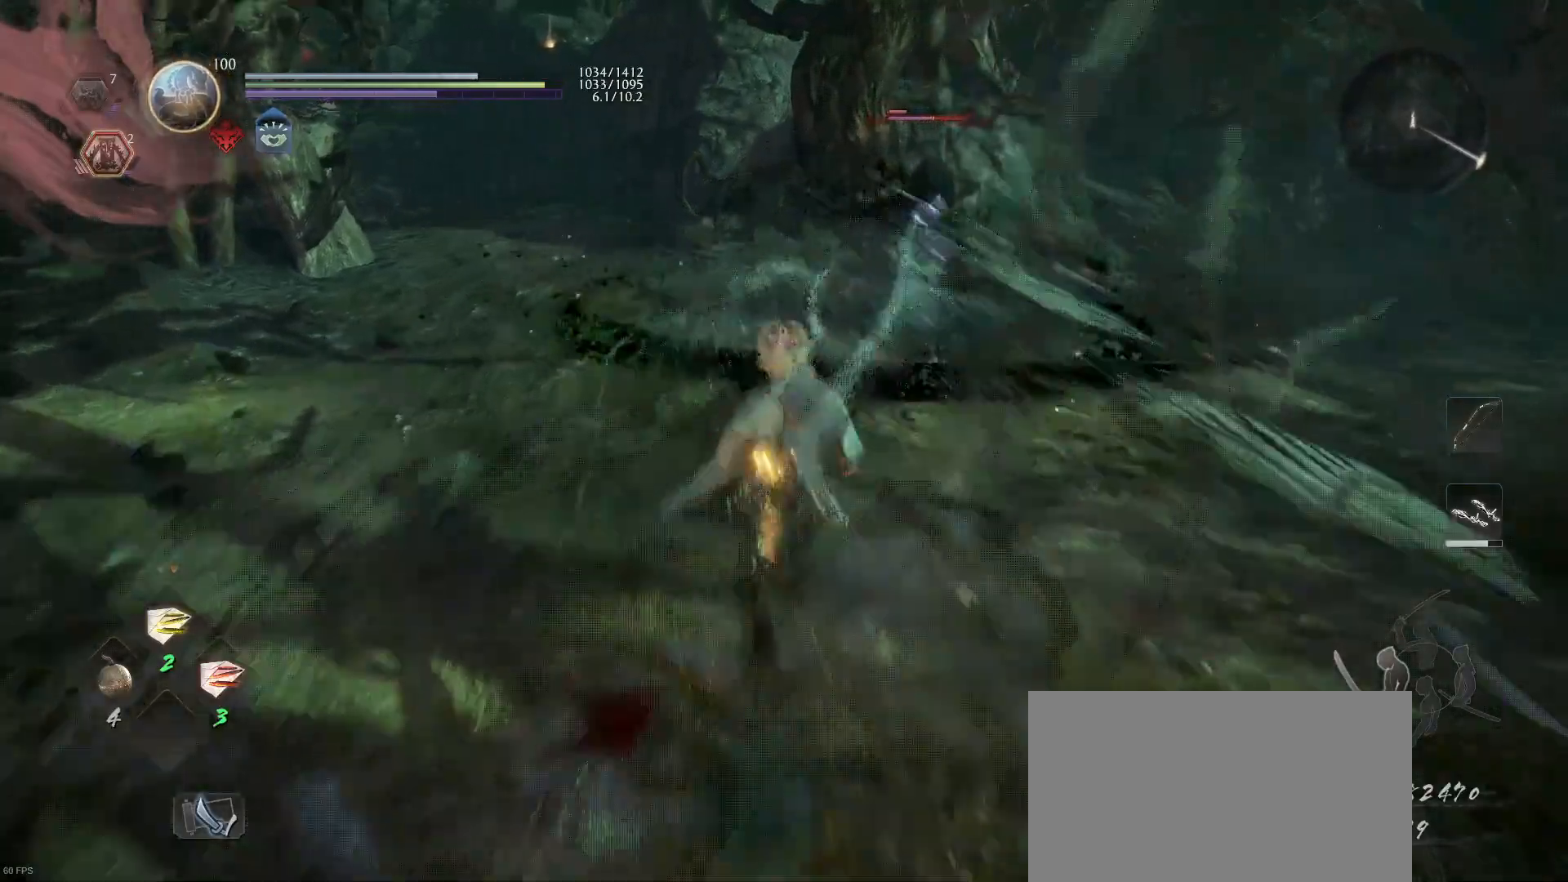
{"buttons": [], "left_stick": "up-right", "right_stick": "center", "events": [[233, "CROSS", "up"], [300, "left_stick", "up-right"], [333, "SQUARE", "down"], [433, "SQUARE", "up"]]}
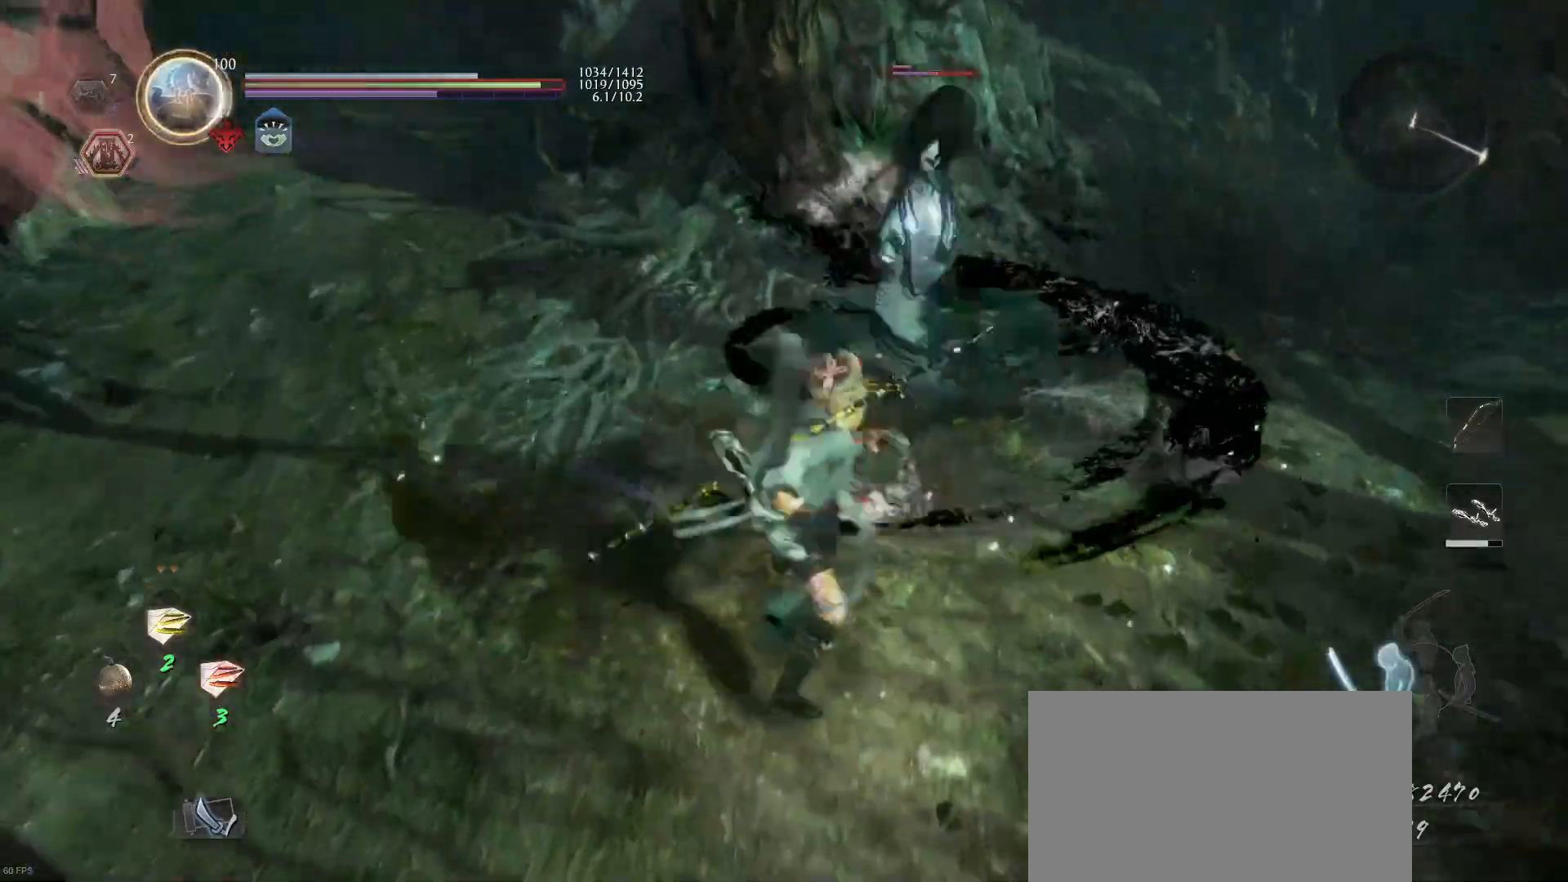
{"buttons": ["SQUARE"], "left_stick": "up-right", "right_stick": "center", "events": [[33, "SQUARE", "down"], [133, "SQUARE", "up"], [200, "SQUARE", "down"], [333, "SQUARE", "up"], [400, "SQUARE", "down"]]}
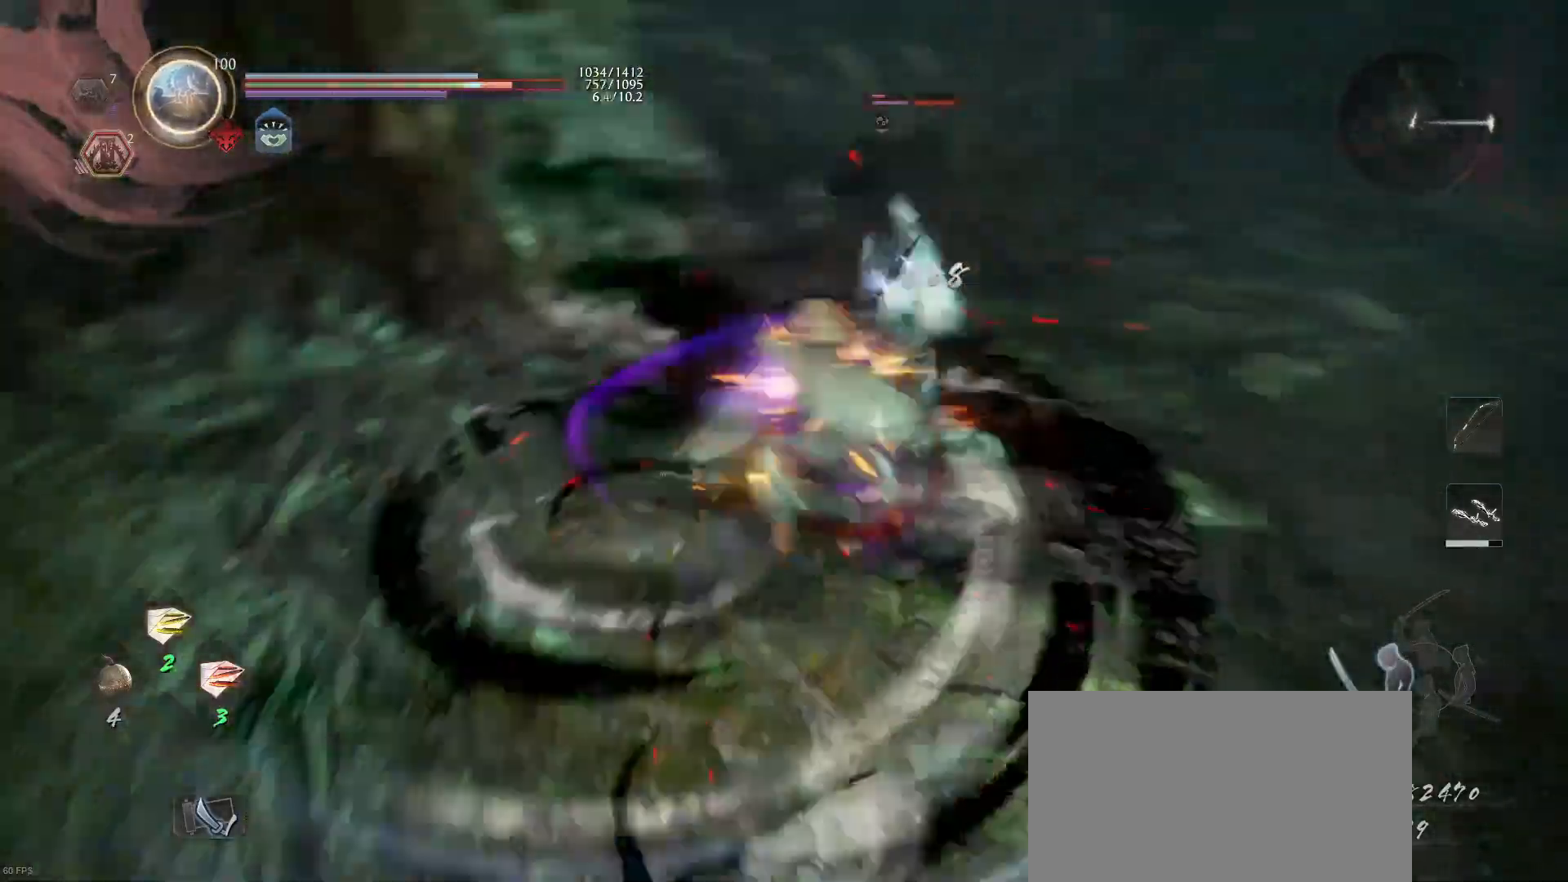
{"buttons": ["TRIANGLE"], "left_stick": "up-right", "right_stick": "center", "events": [[33, "SQUARE", "up"], [100, "SQUARE", "down"], [200, "SQUARE", "up"], [333, "TRIANGLE", "down"], [433, "TRIANGLE", "up"], [500, "TRIANGLE", "down"]]}
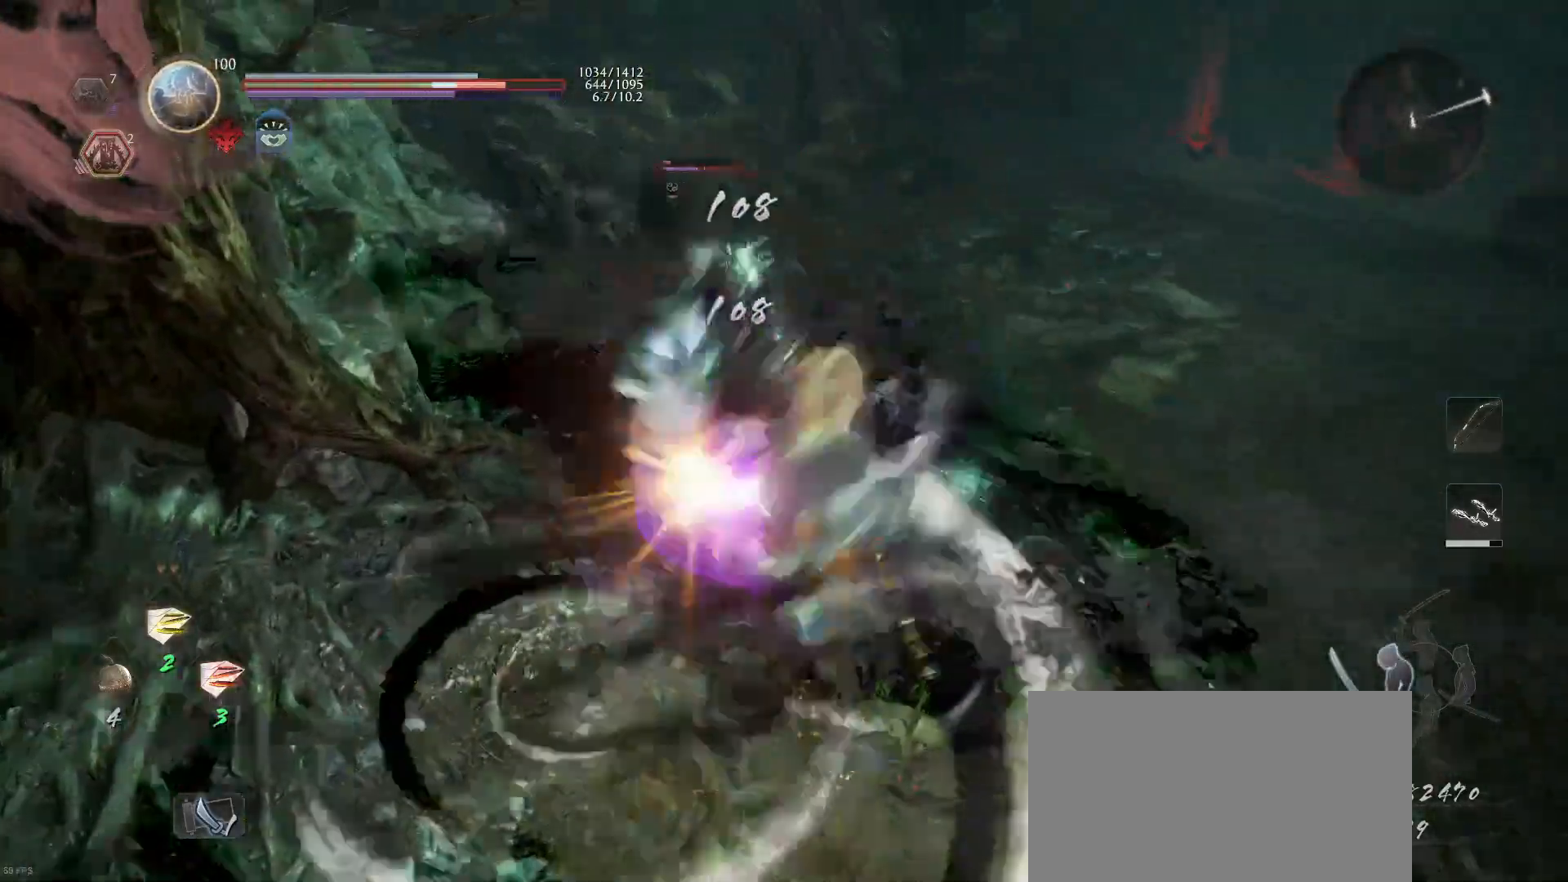
{"buttons": [], "left_stick": "up-right", "right_stick": "center", "events": [[133, "TRIANGLE", "up"]]}
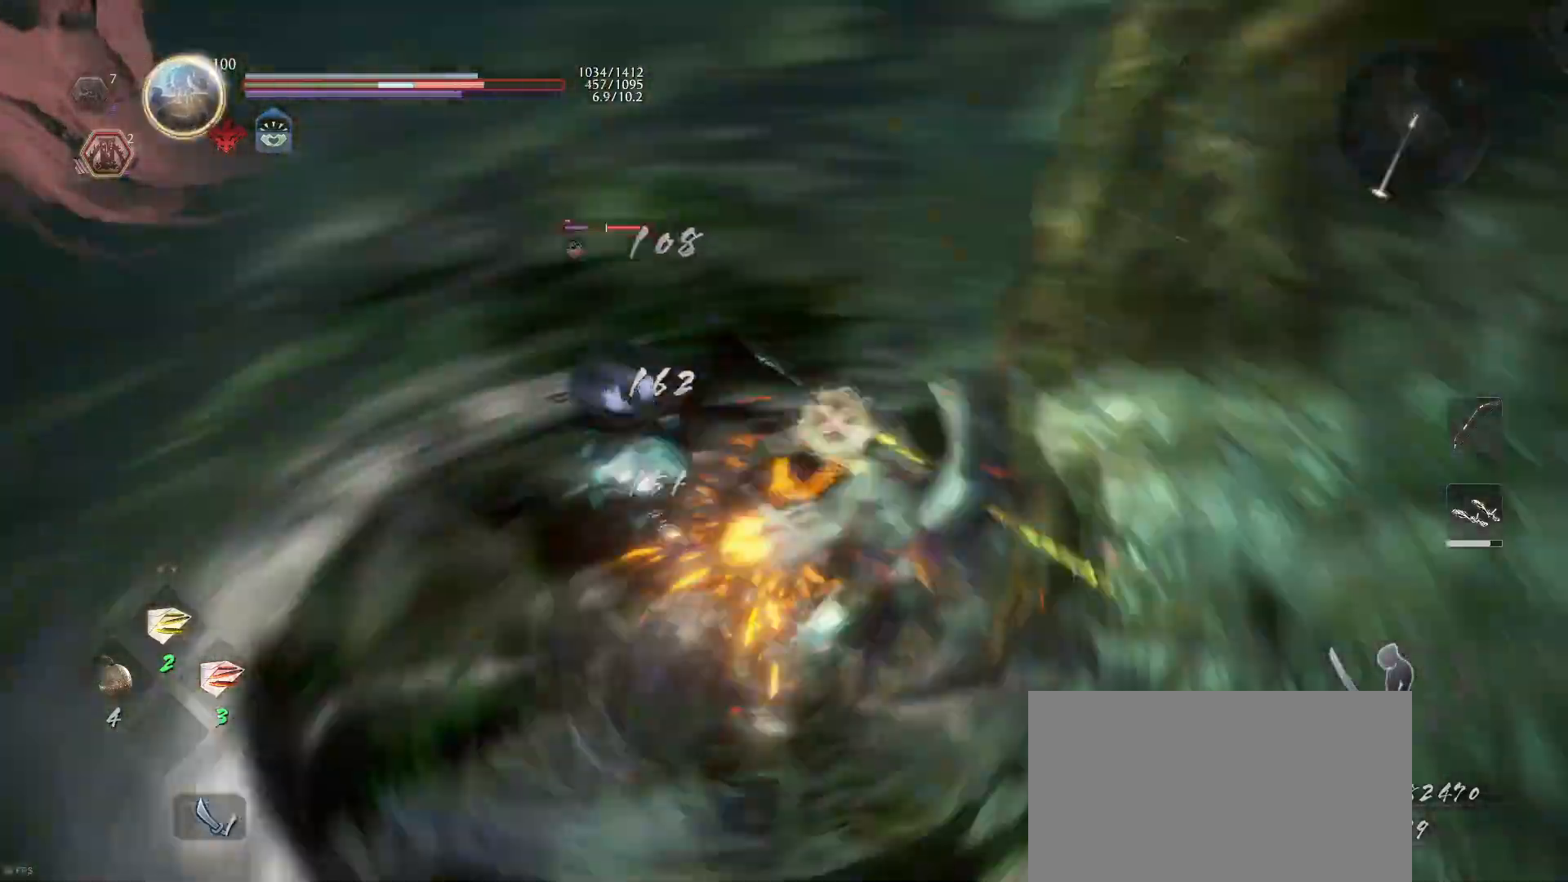
{"buttons": [], "left_stick": "up-left", "right_stick": "center", "events": [[267, "R1", "down"], [300, "left_stick", "up"], [400, "R1", "up"], [467, "left_stick", "up-left"]]}
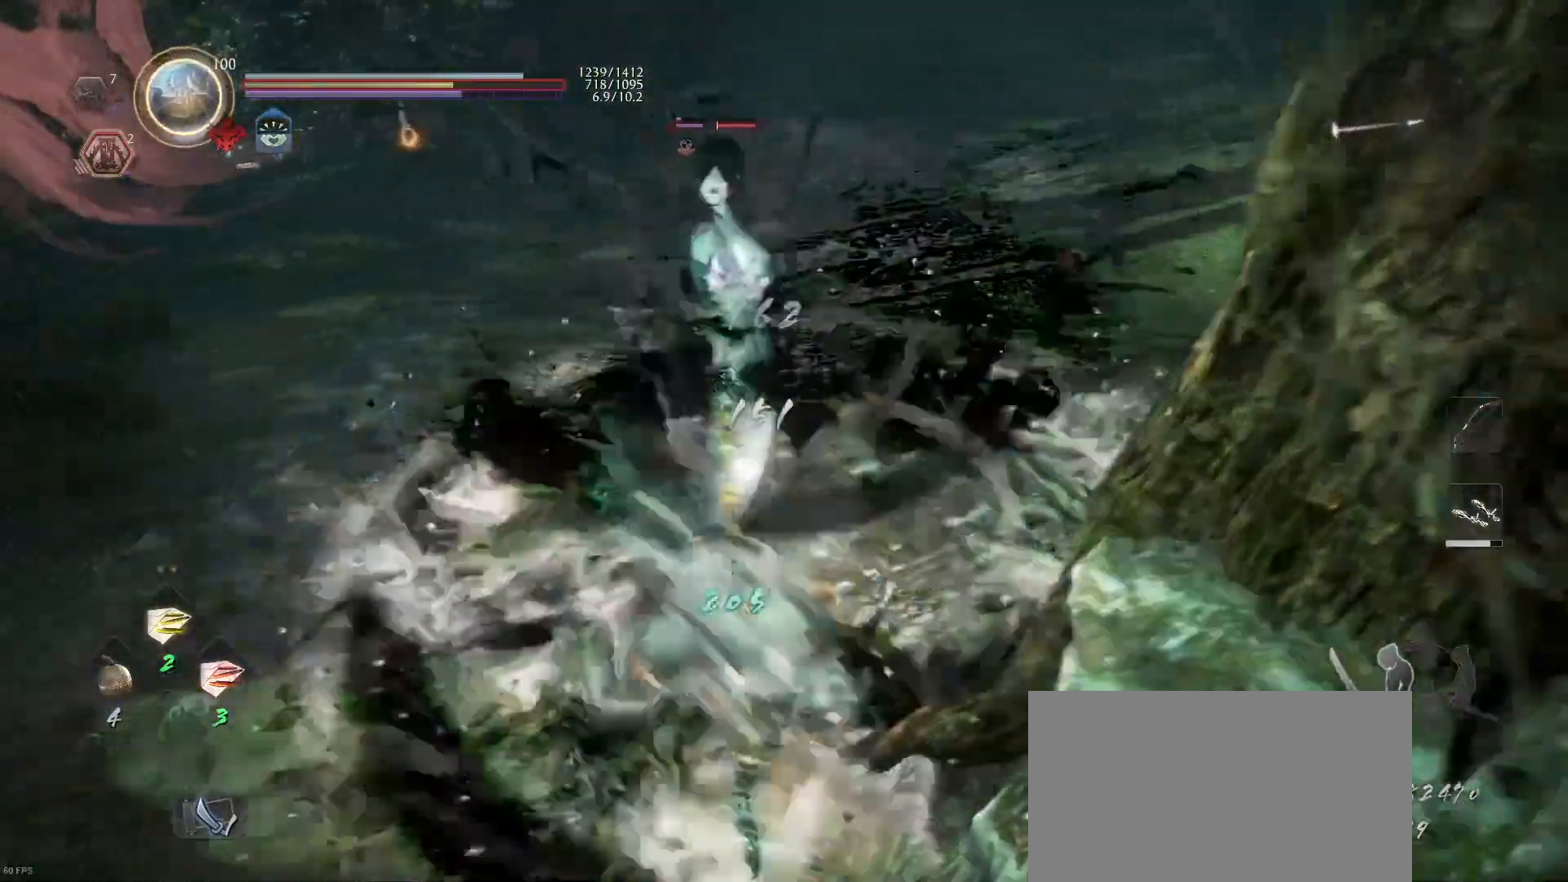
{"buttons": ["CROSS", "L1"], "left_stick": "left", "right_stick": "center", "events": [[67, "left_stick", "left"], [200, "L1", "down"], [500, "CROSS", "down"]]}
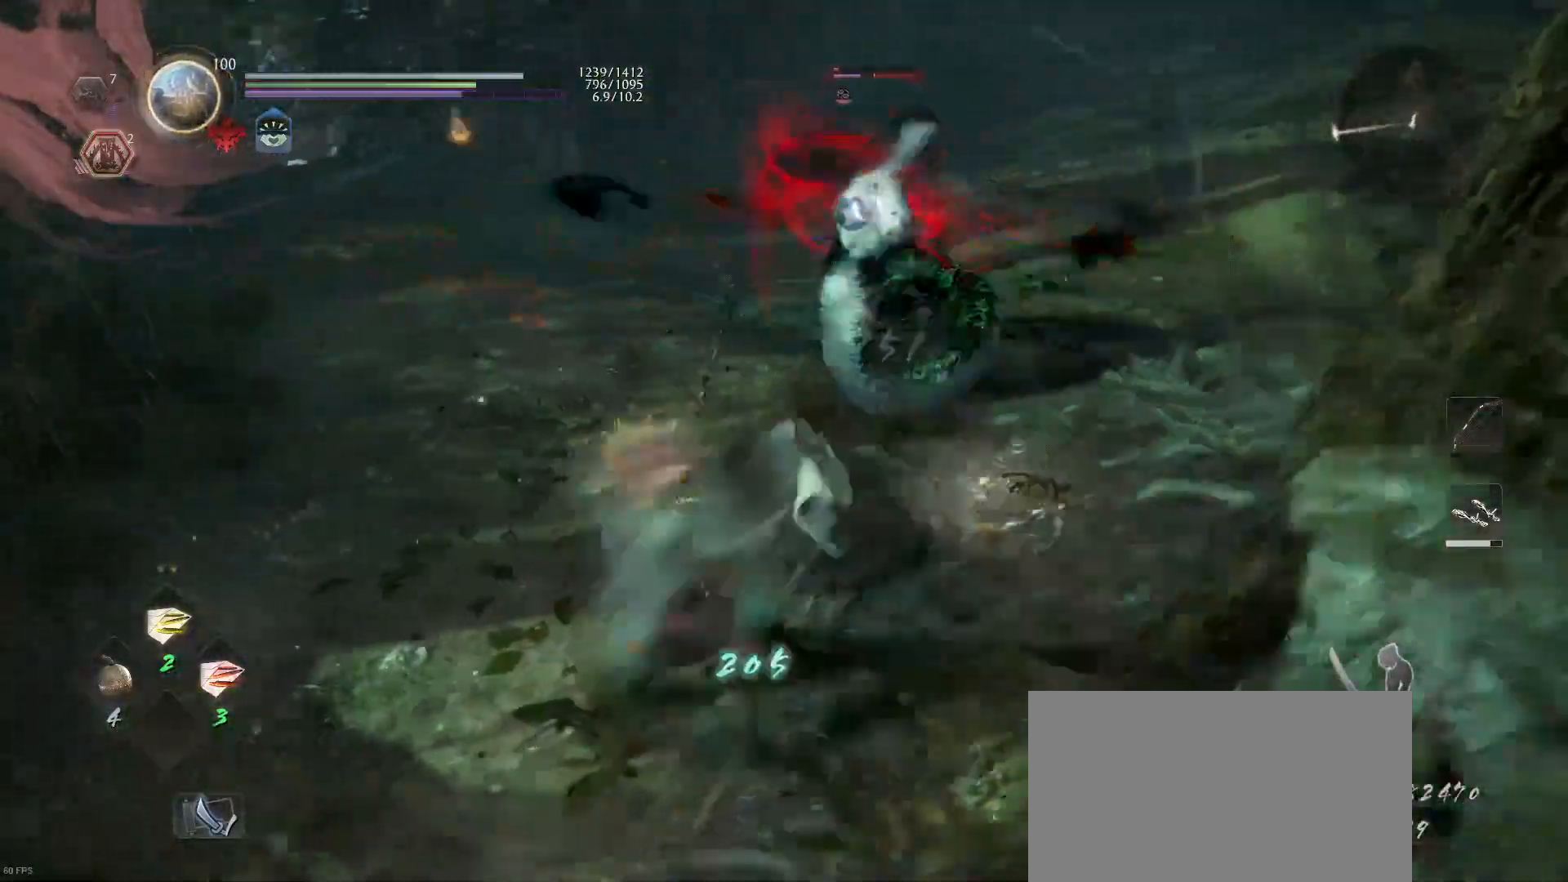
{"buttons": ["CROSS", "L1"], "left_stick": "left", "right_stick": "center", "events": [[100, "CROSS", "up"], [467, "CROSS", "down"]]}
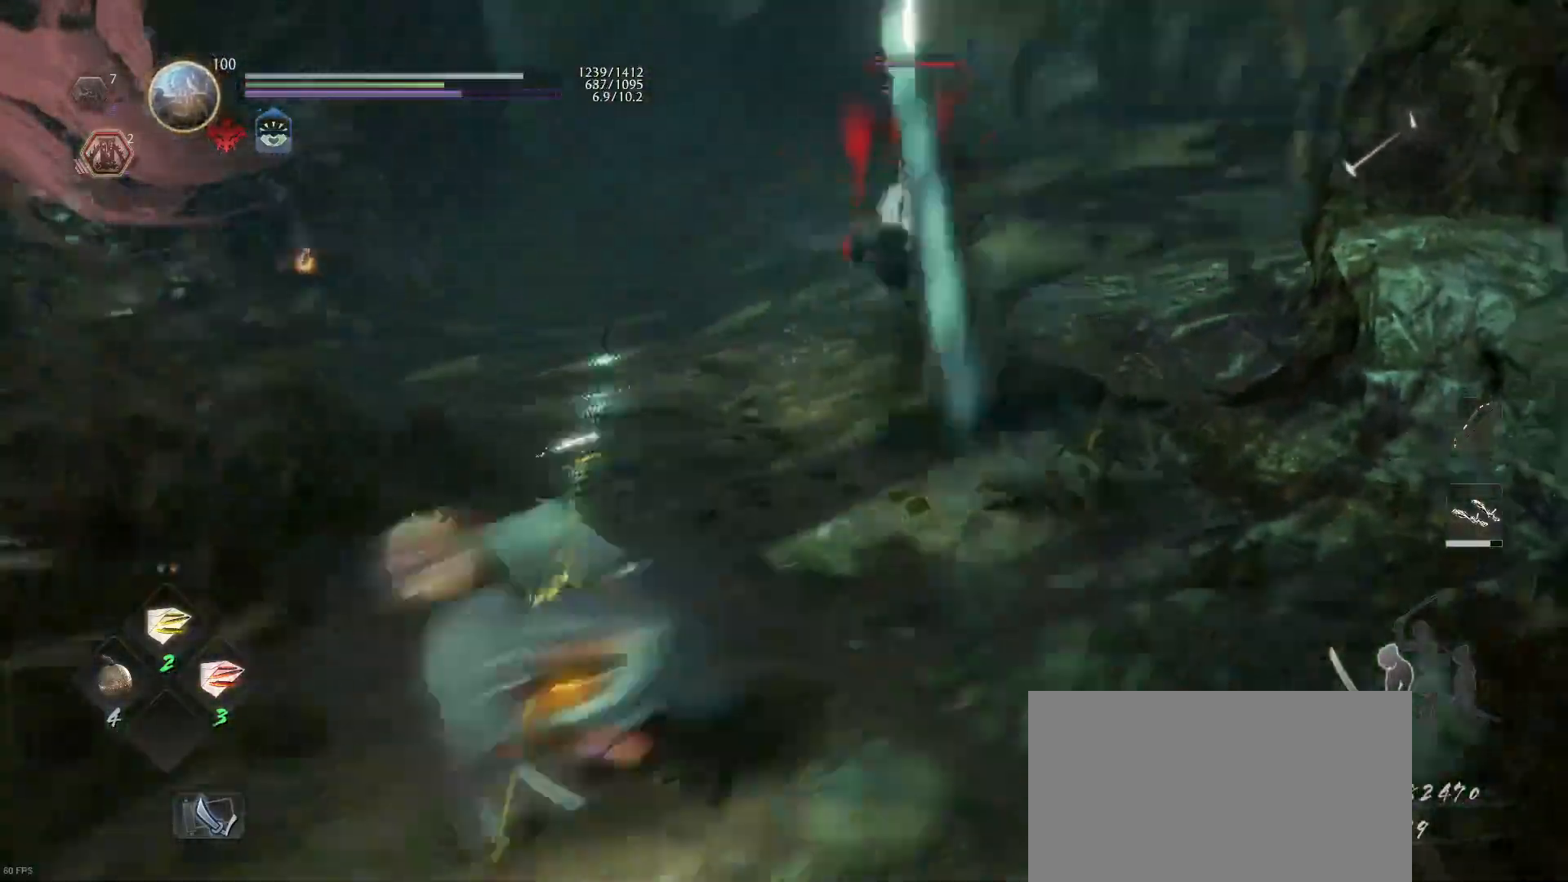
{"buttons": ["CROSS"], "left_stick": "up", "right_stick": "center", "events": [[100, "CROSS", "up"], [300, "L1", "up"], [300, "left_stick", "up"], [333, "CROSS", "down"]]}
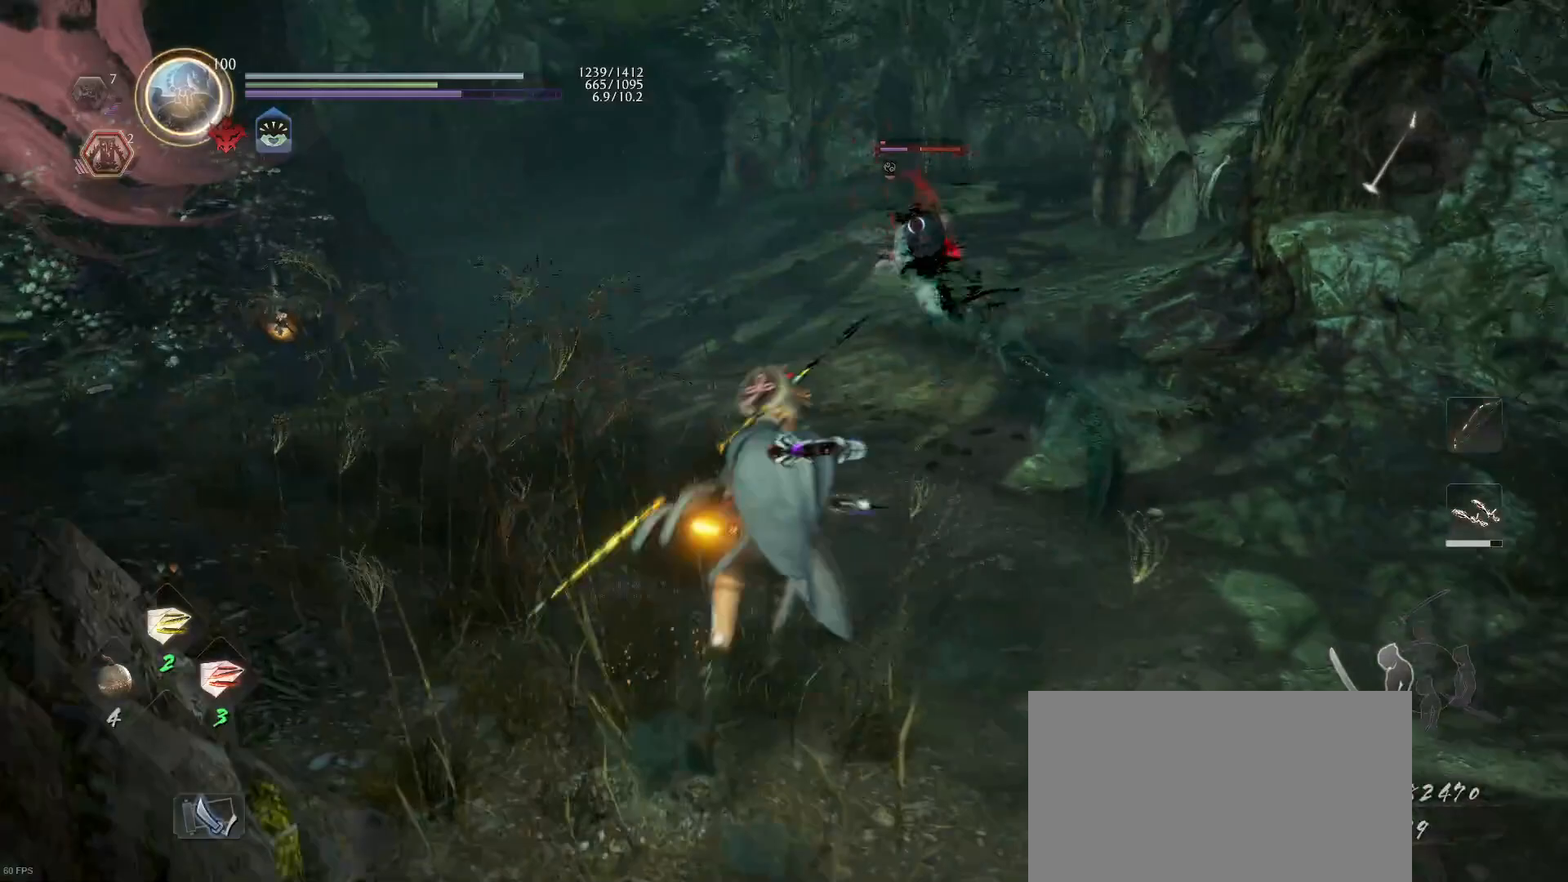
{"buttons": ["SQUARE", "R1"], "left_stick": "up", "right_stick": "center", "events": [[367, "CROSS", "up"], [400, "R1", "down"], [467, "SQUARE", "down"]]}
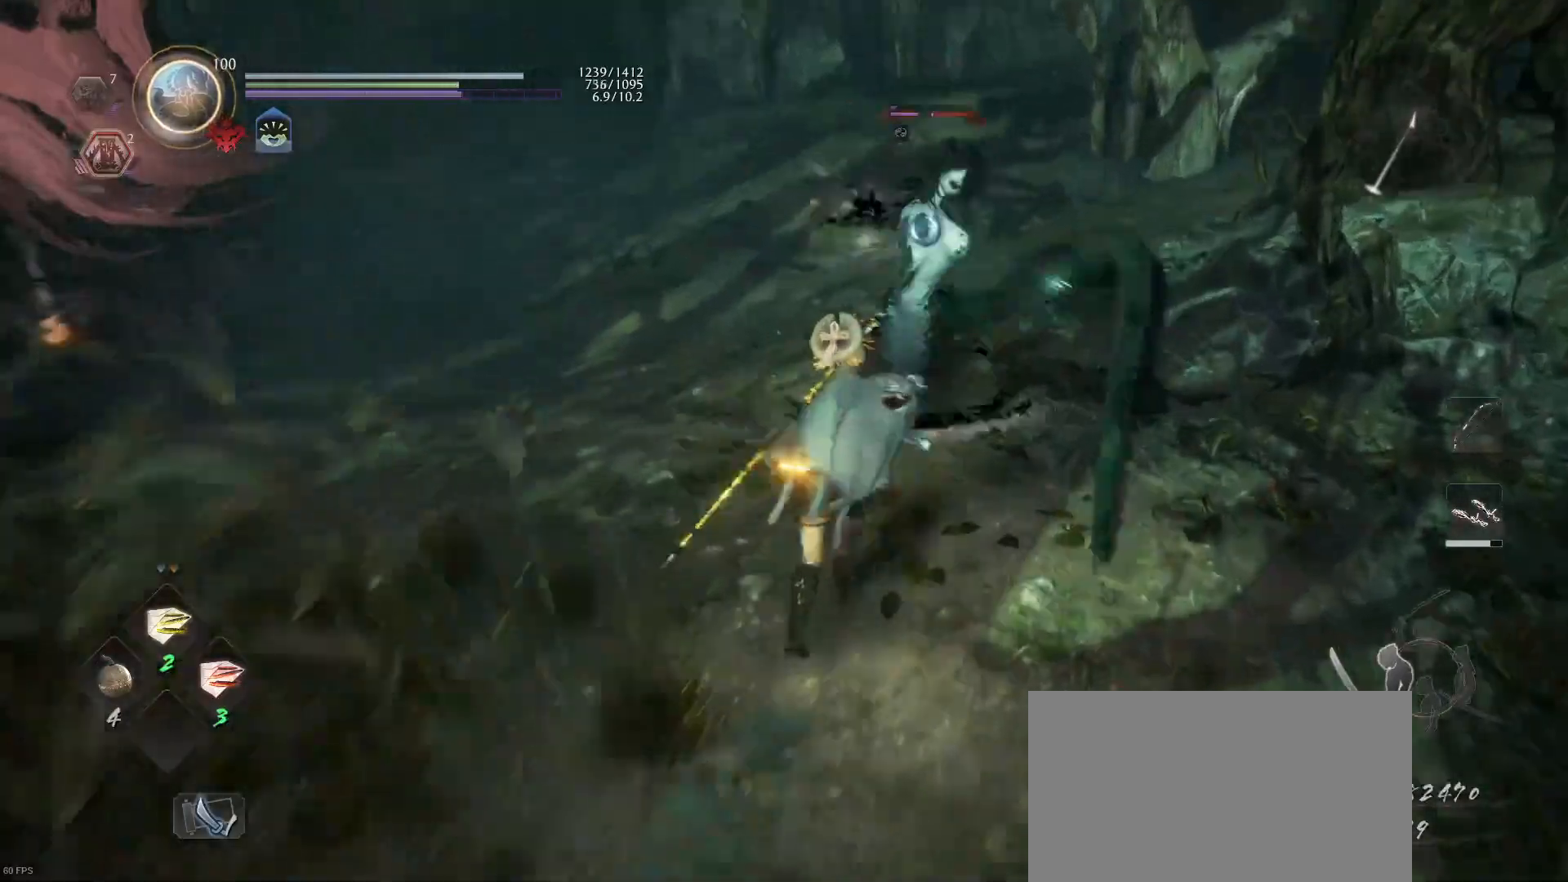
{"buttons": [], "left_stick": "up-right", "right_stick": "center", "events": [[67, "SQUARE", "up"], [100, "L1", "down"], [100, "R1", "up"], [200, "TRIANGLE", "down"], [300, "TRIANGLE", "up"], [333, "left_stick", "up-right"], [367, "L1", "up"]]}
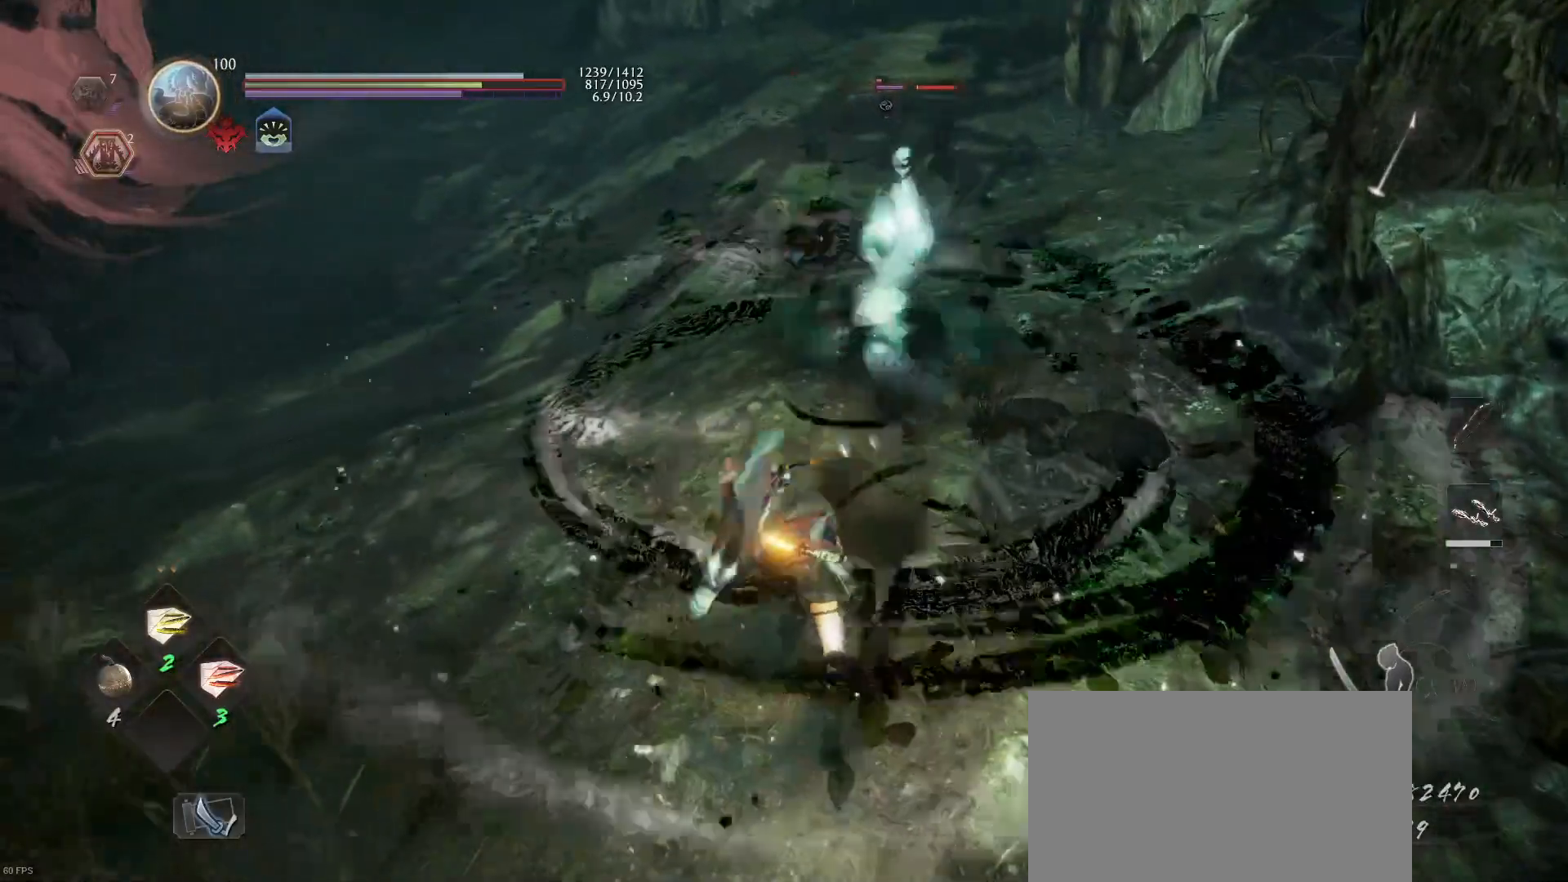
{"buttons": ["R1"], "left_stick": "down-right", "right_stick": "center", "events": [[367, "left_stick", "down-right"], [500, "R1", "down"]]}
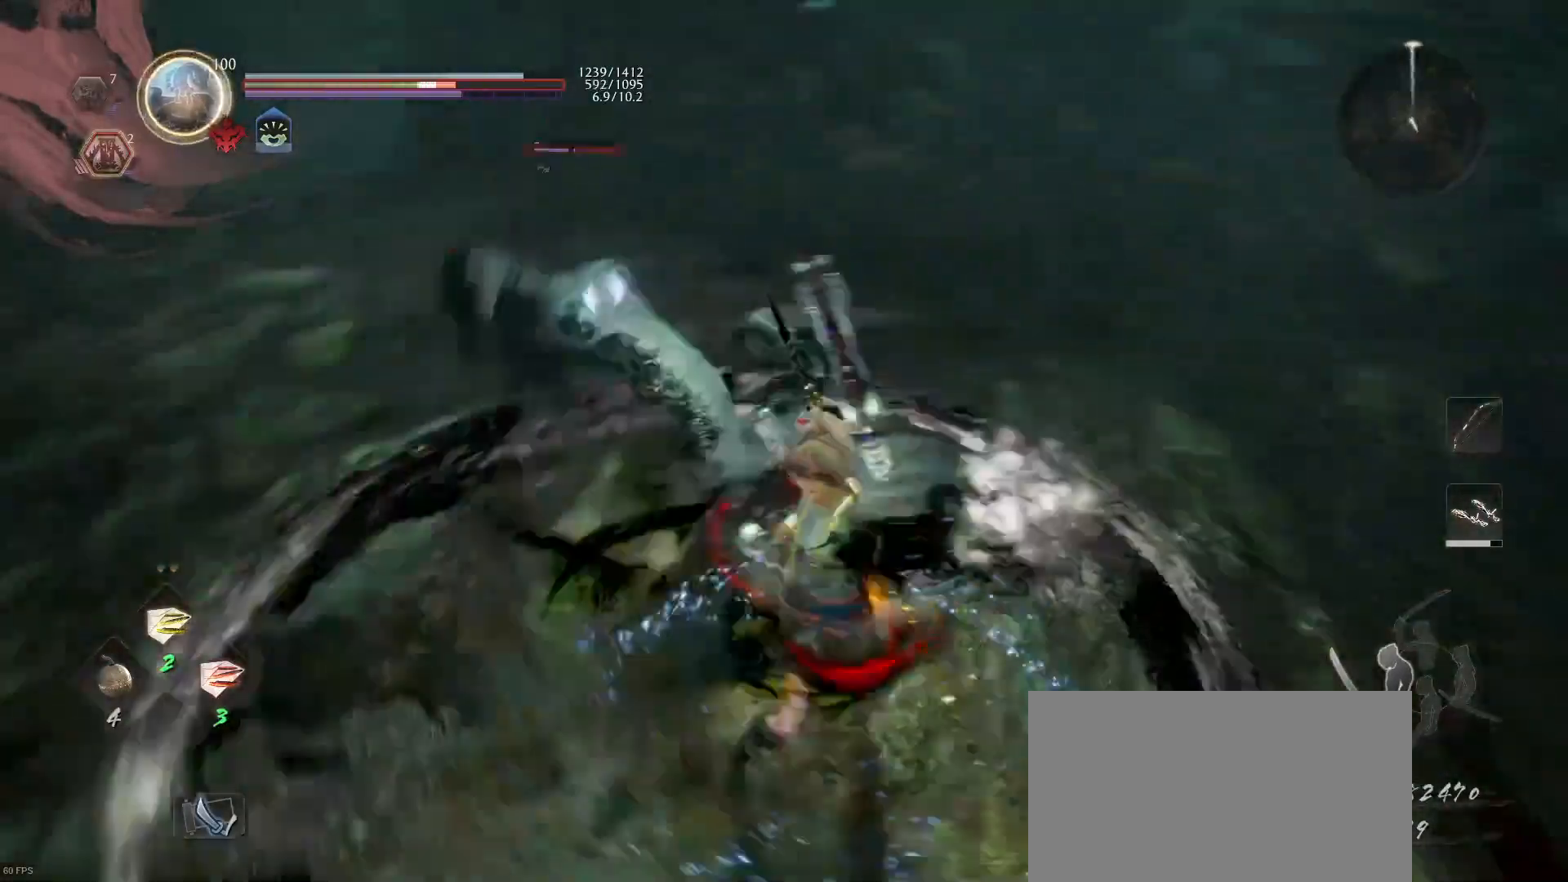
{"buttons": ["L1"], "left_stick": "down-right", "right_stick": "center", "events": [[133, "R1", "up"], [433, "L1", "down"]]}
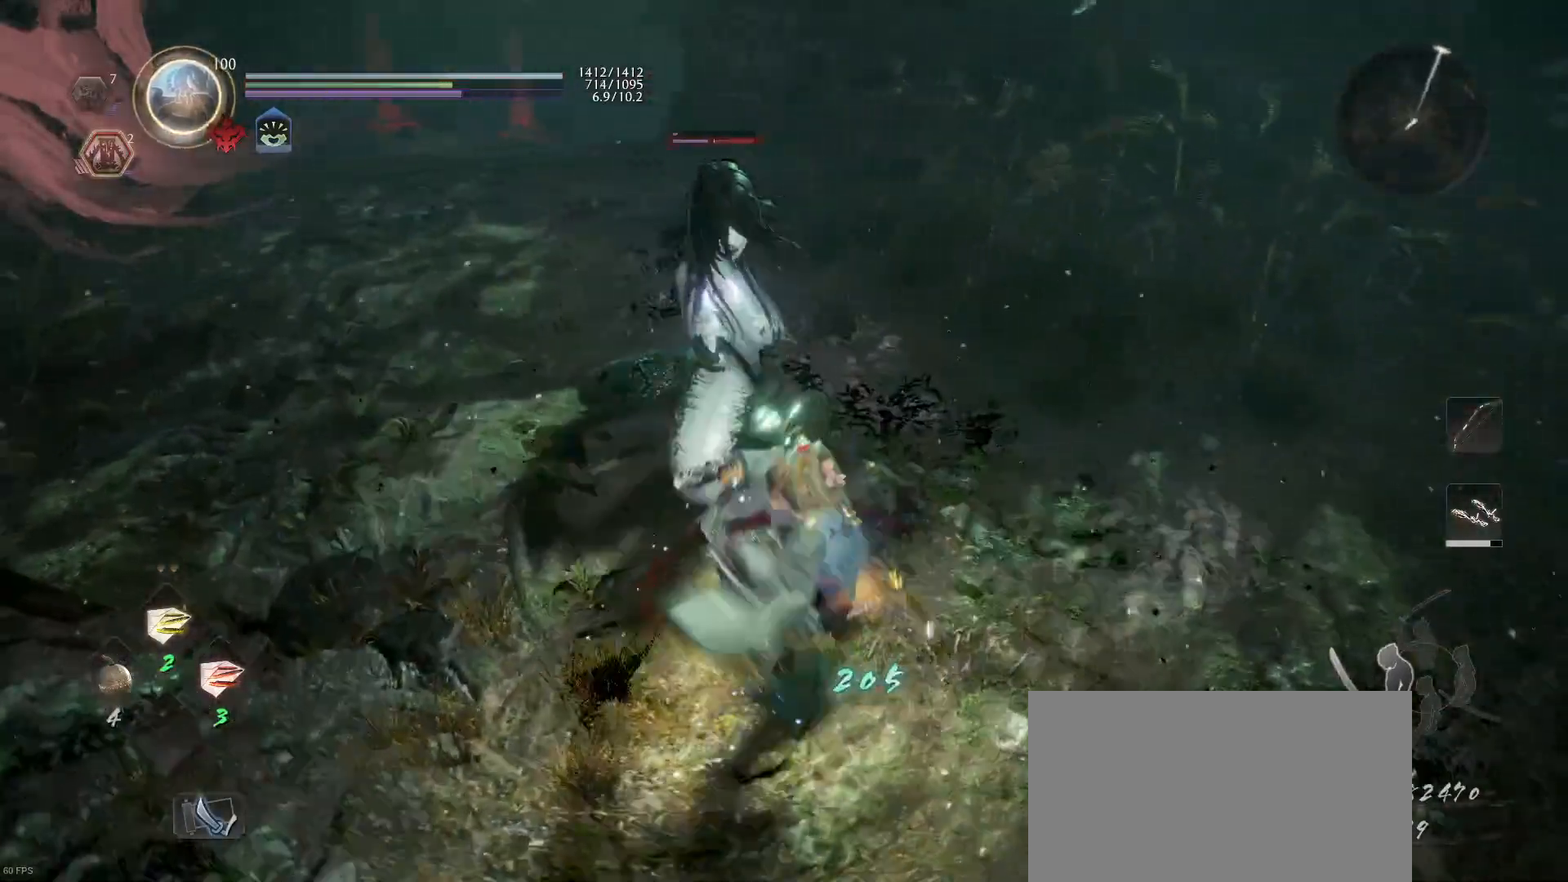
{"buttons": ["R1"], "left_stick": "down-right", "right_stick": "center", "events": [[167, "CROSS", "down"], [267, "CROSS", "up"], [333, "L1", "up"], [367, "R1", "down"], [400, "SQUARE", "down"], [500, "SQUARE", "up"]]}
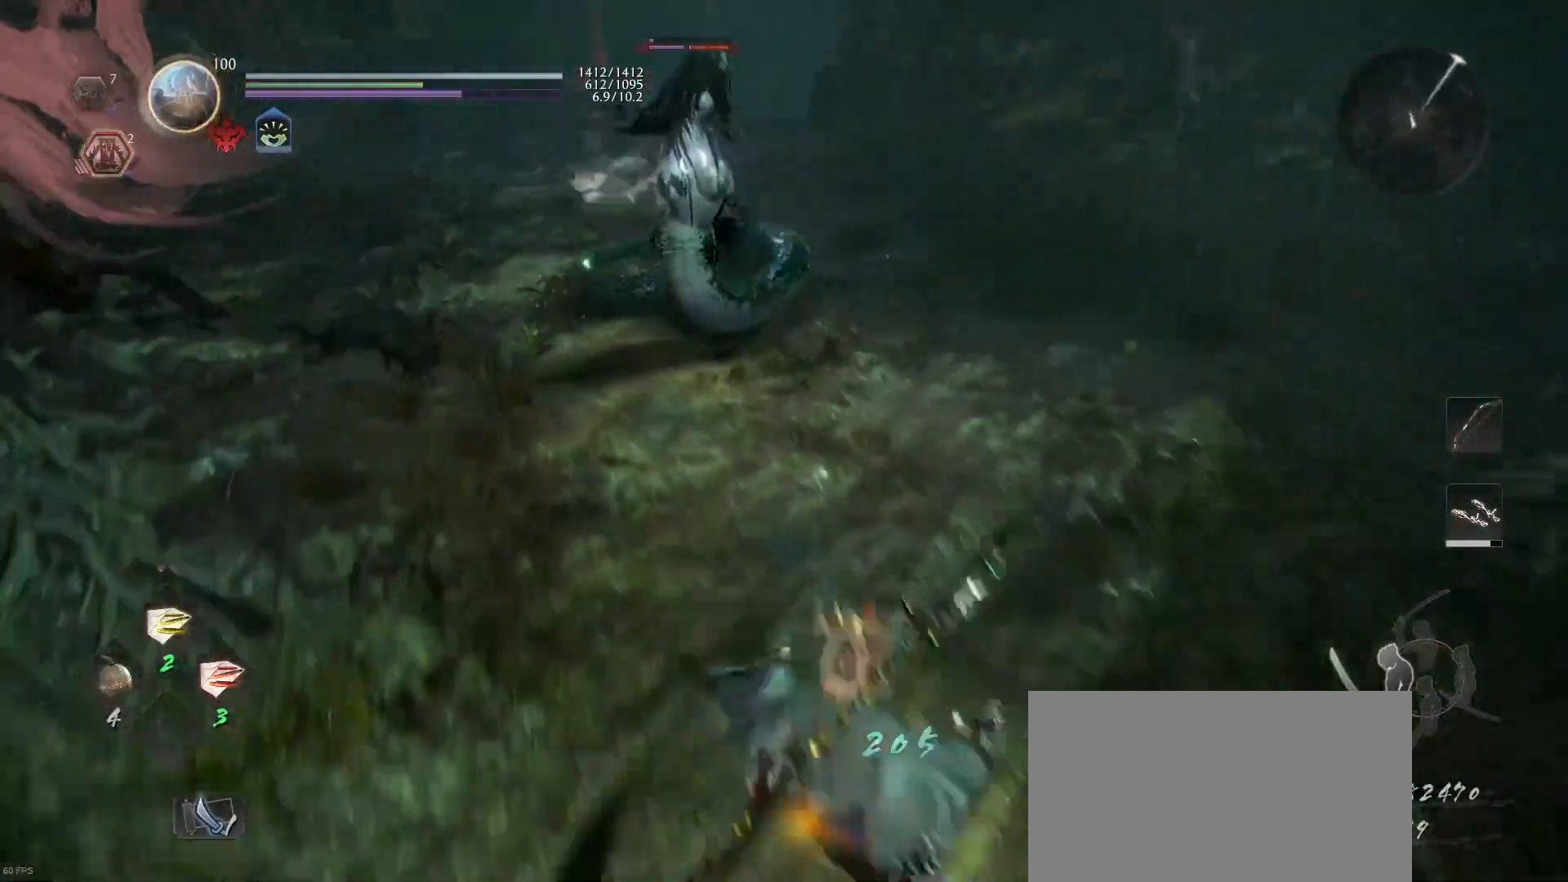
{"buttons": ["L1"], "left_stick": "down-right", "right_stick": "center", "events": [[33, "R1", "up"], [167, "L1", "down"]]}
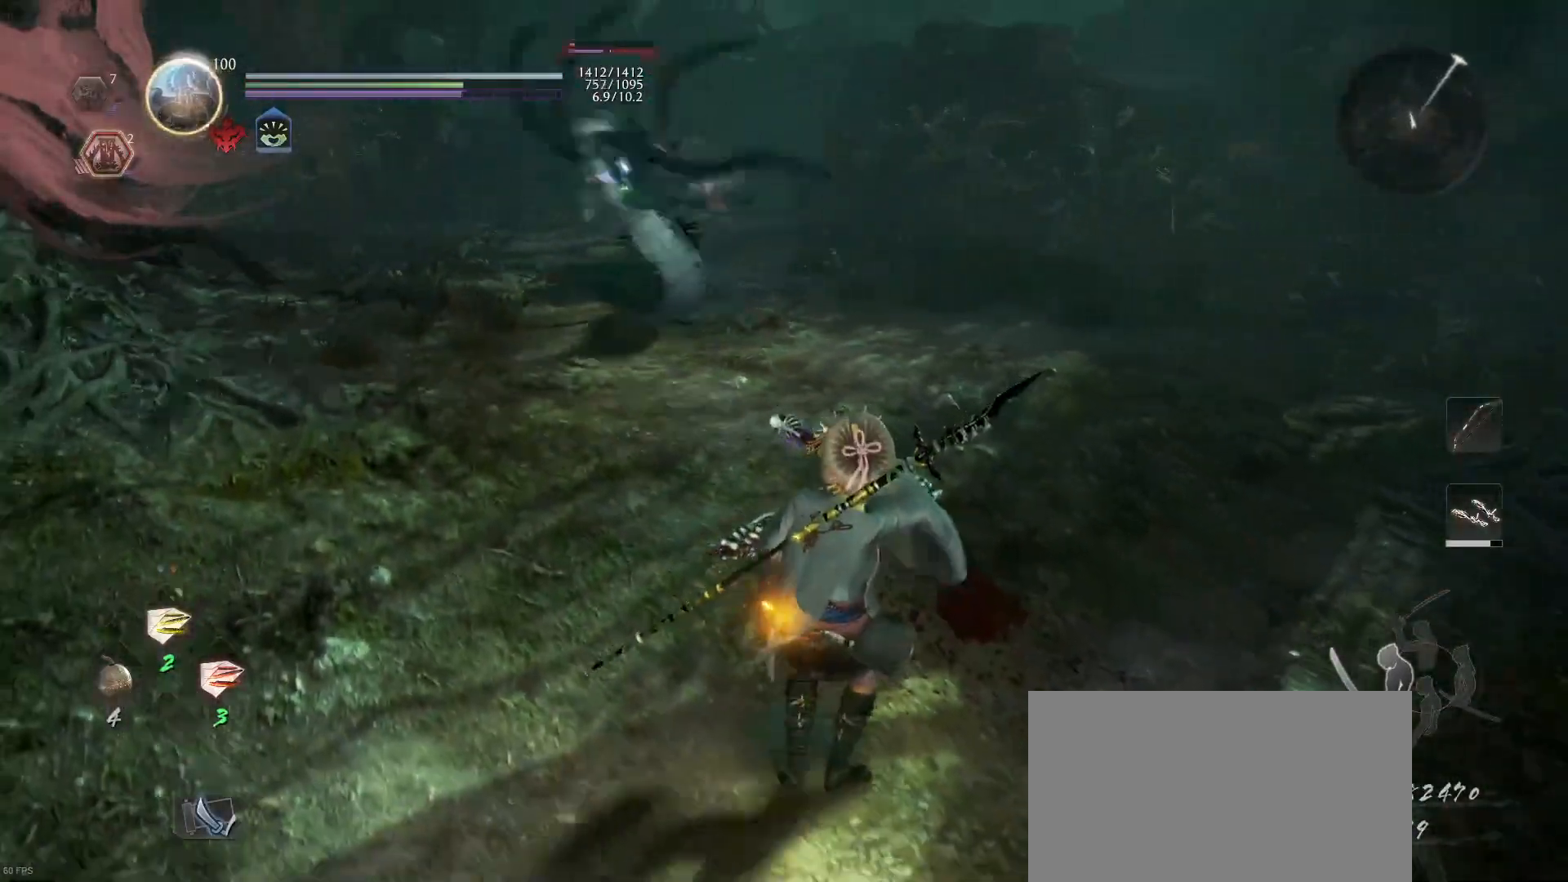
{"buttons": [], "left_stick": "up-right", "right_stick": "center", "events": [[133, "CROSS", "down"], [267, "CROSS", "up"], [333, "L1", "up"], [367, "left_stick", "up-right"]]}
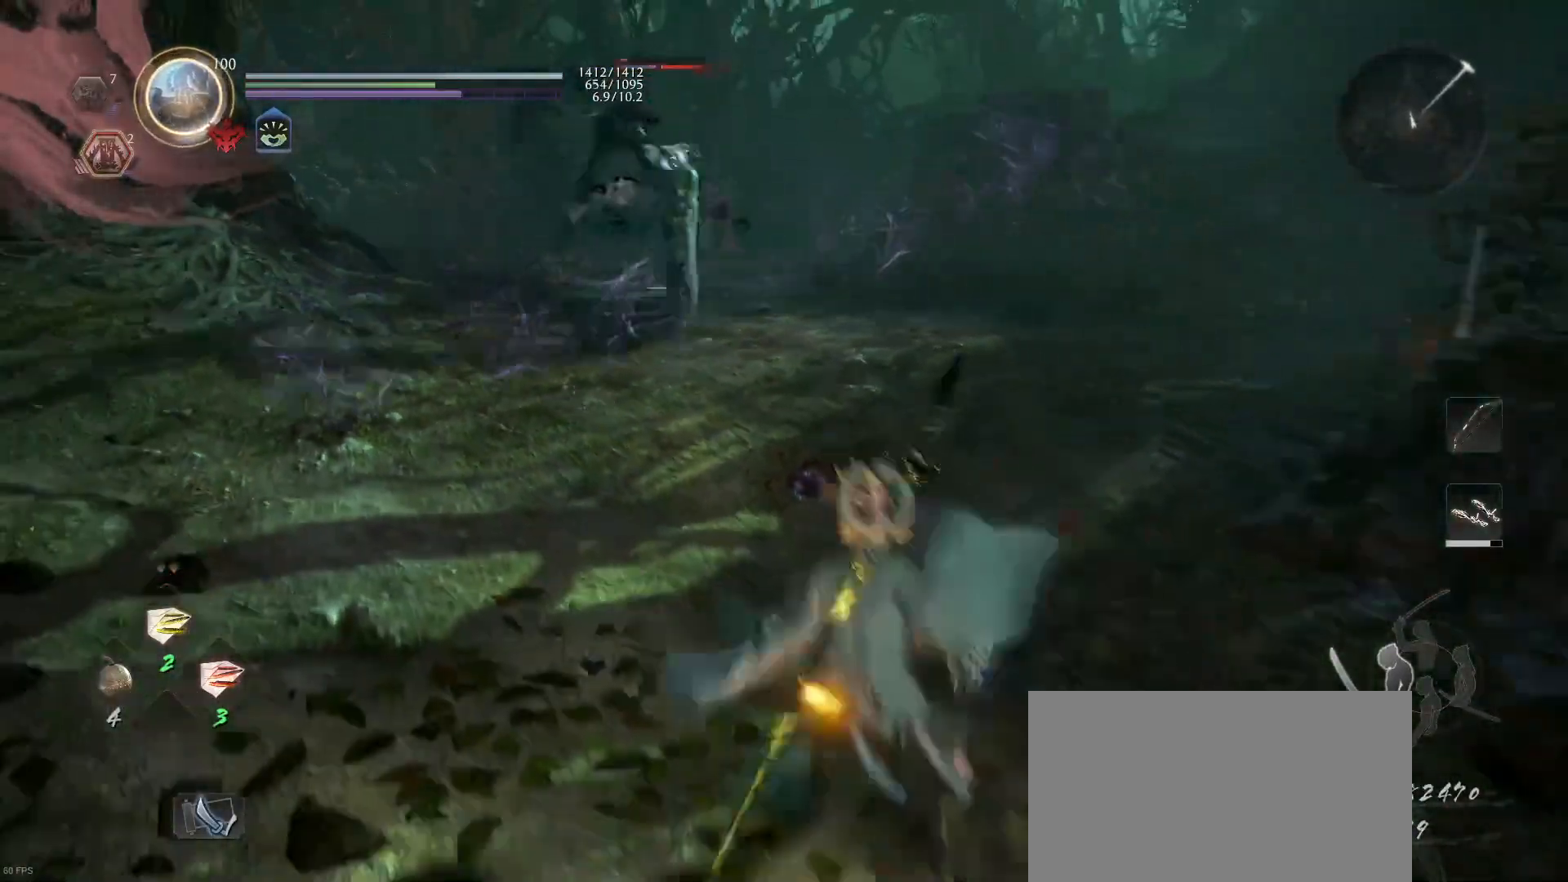
{"buttons": ["L1"], "left_stick": "up-right", "right_stick": "center", "events": [[67, "R1", "down"], [100, "SQUARE", "down"], [200, "SQUARE", "up"], [233, "R1", "up"], [267, "L1", "down"]]}
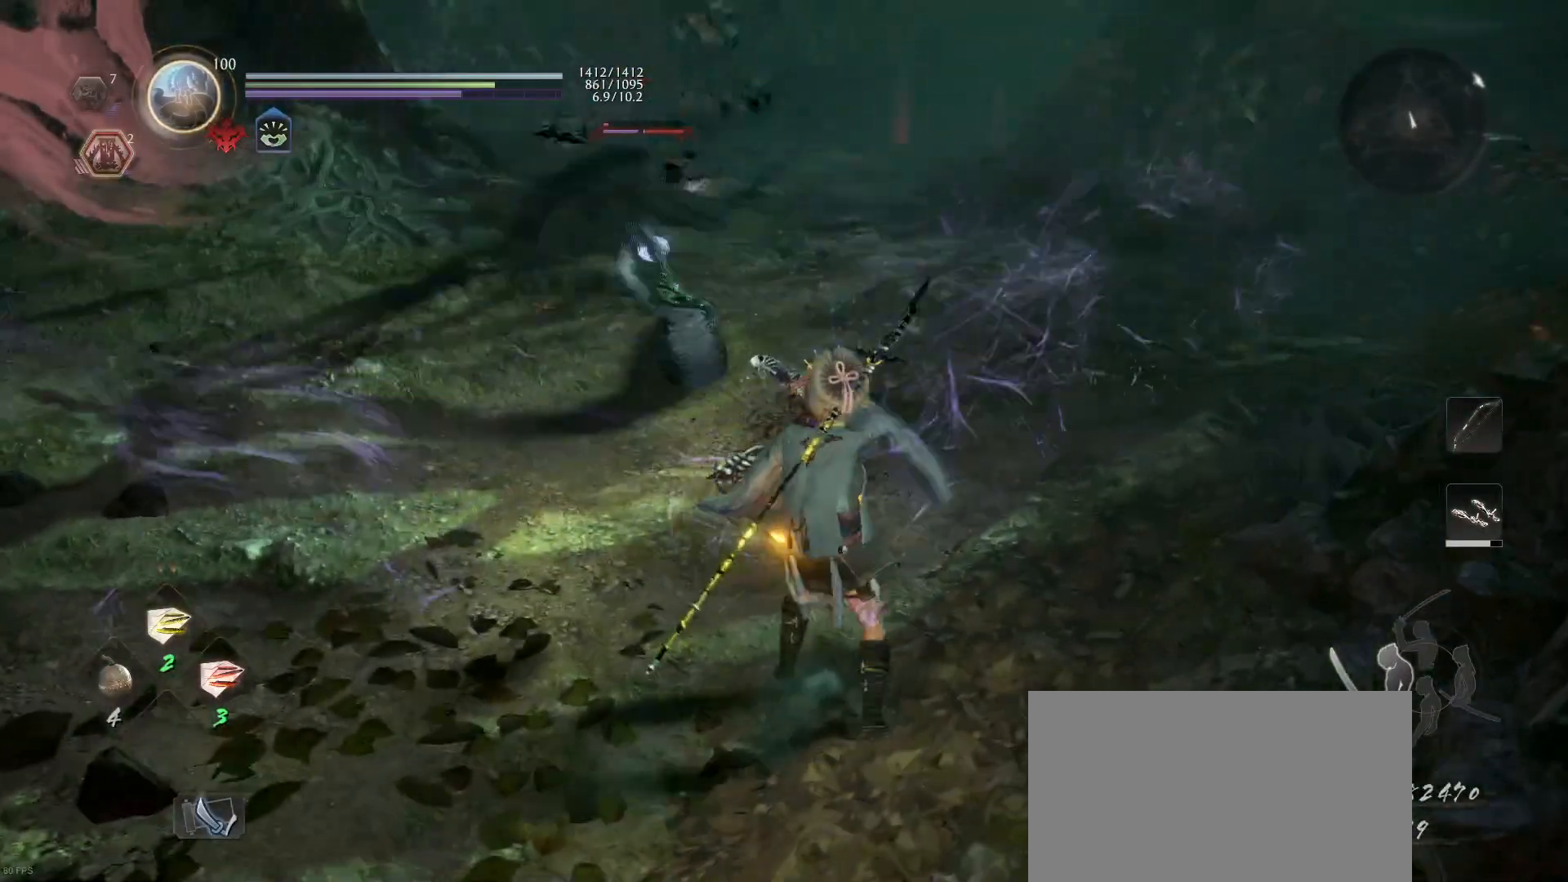
{"buttons": [], "left_stick": "up-right", "right_stick": "center", "events": [[67, "TRIANGLE", "down"], [167, "TRIANGLE", "up"], [300, "L1", "up"]]}